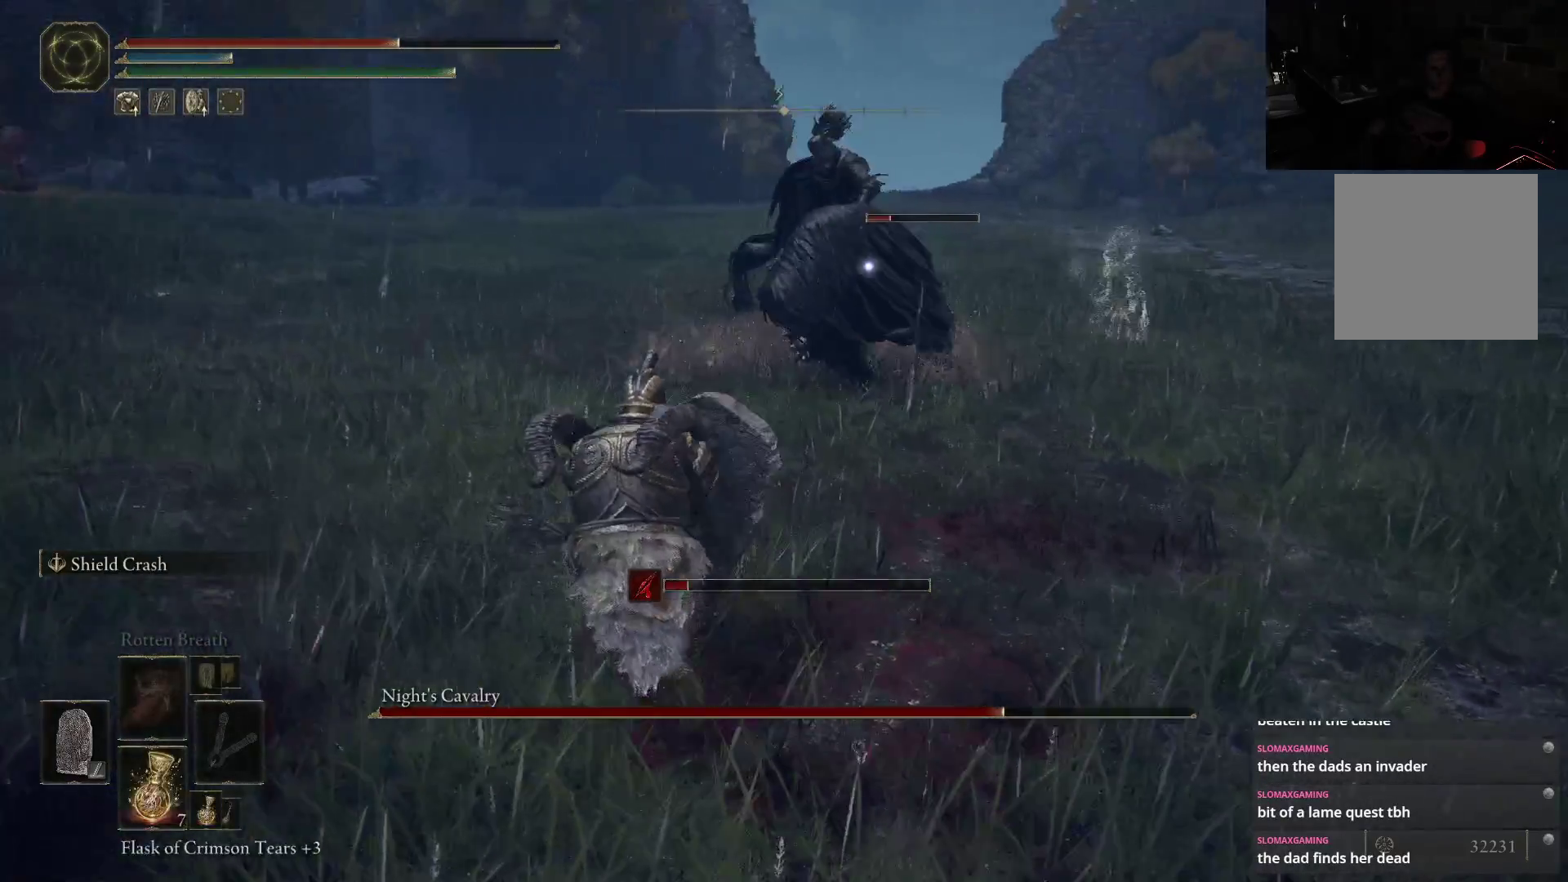
Gameplay with a controller (Xbox layout); each line is a JSON object with the inputs held at the frame after it (dt_ms = milliseconds from this image to that frame). "button_events" lists button changes between this image and that frame as [ms after this image, input, new state], when the widget could be followed in between (sticks are given only as held states). Not read: Z.
{"dt_ms": 500, "buttons": ["L1"], "left_stick": "up", "right_stick": "center", "button_events": [[100, "L1", "down"]]}
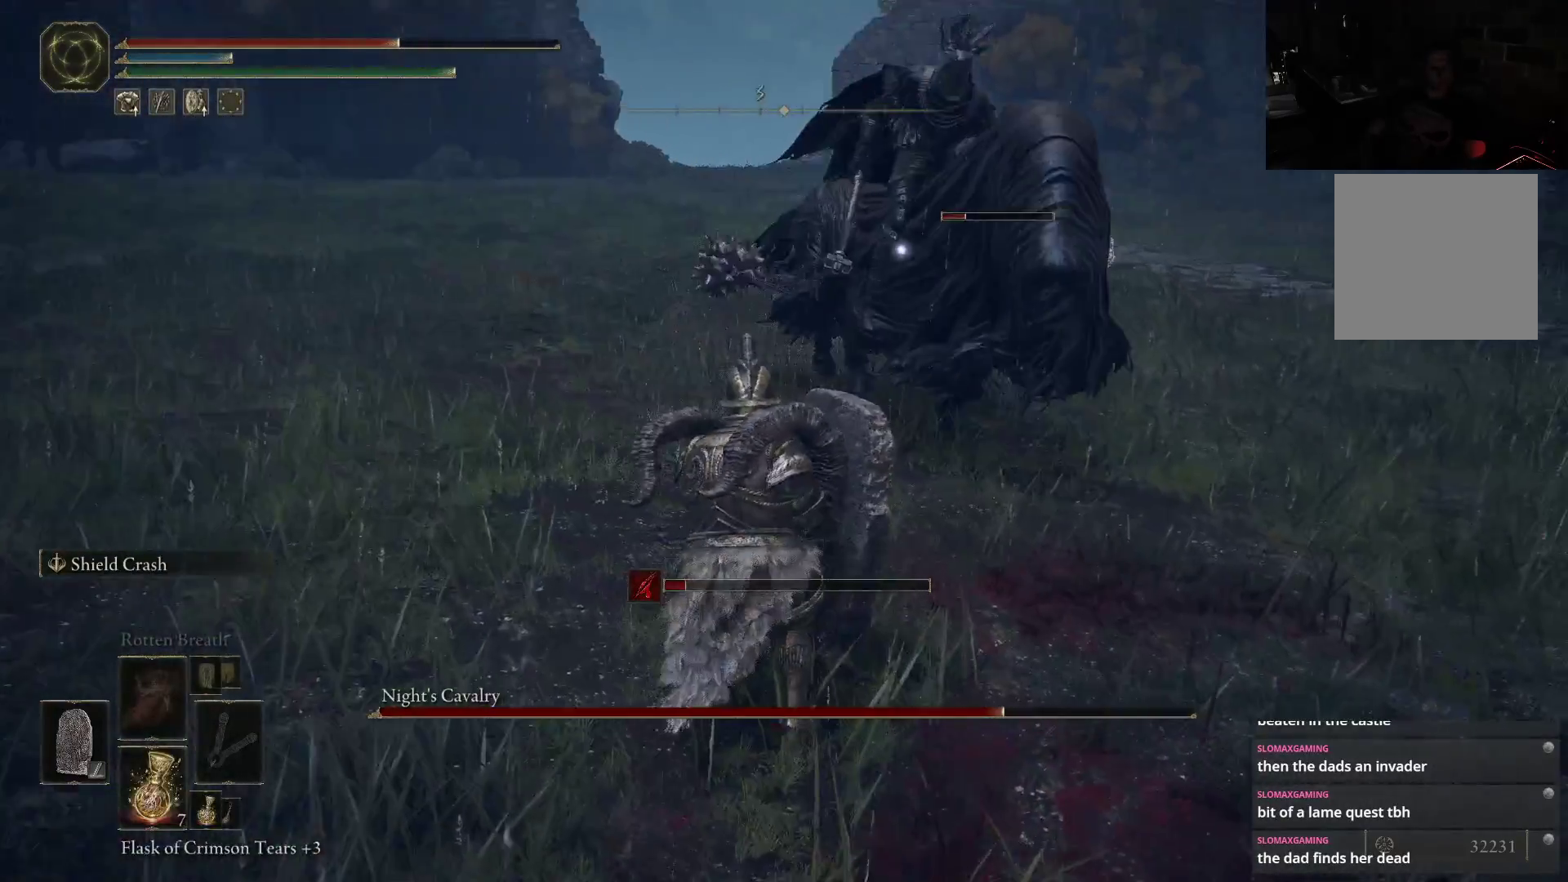
{"dt_ms": 500, "buttons": ["L1"], "left_stick": "up-right", "right_stick": "center", "button_events": []}
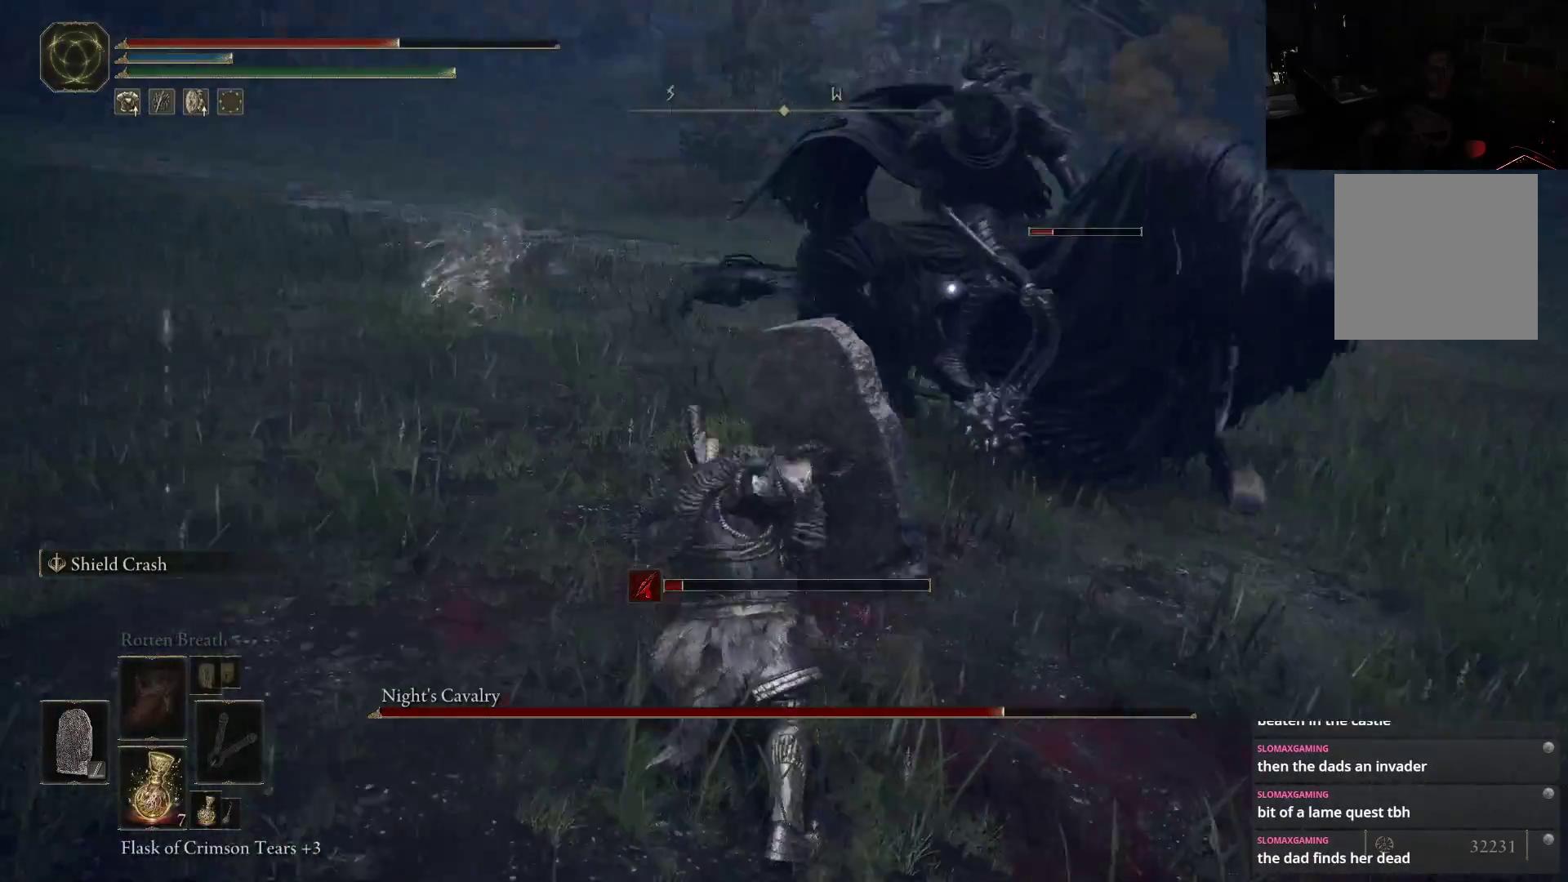
{"dt_ms": 500, "buttons": ["L1"], "left_stick": "up-right", "right_stick": "center", "button_events": []}
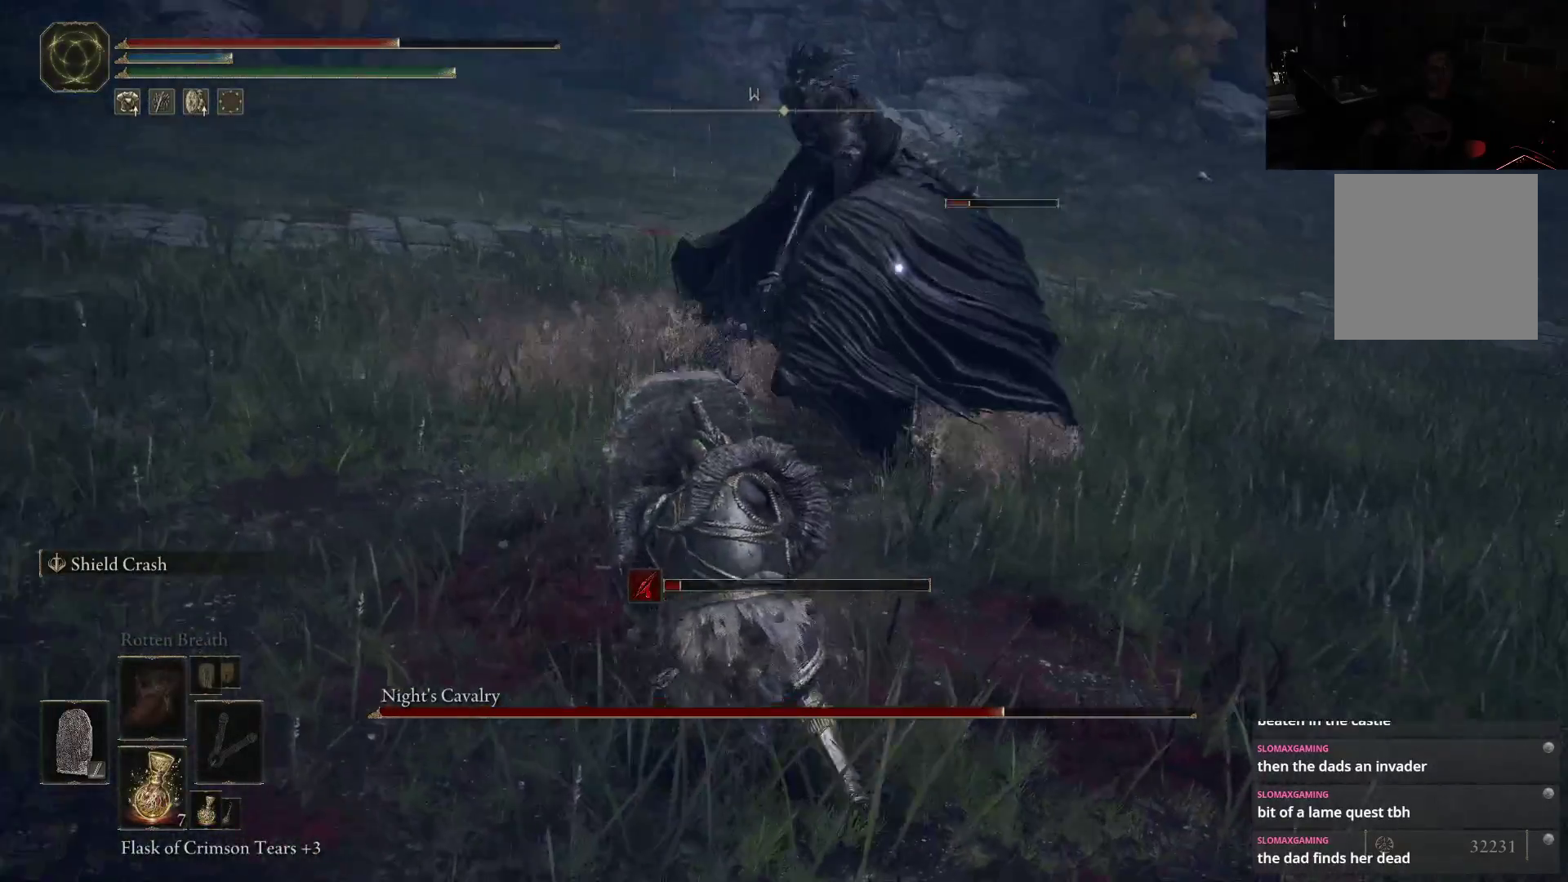
{"dt_ms": 500, "buttons": ["L1"], "left_stick": "up-right", "right_stick": "center", "button_events": []}
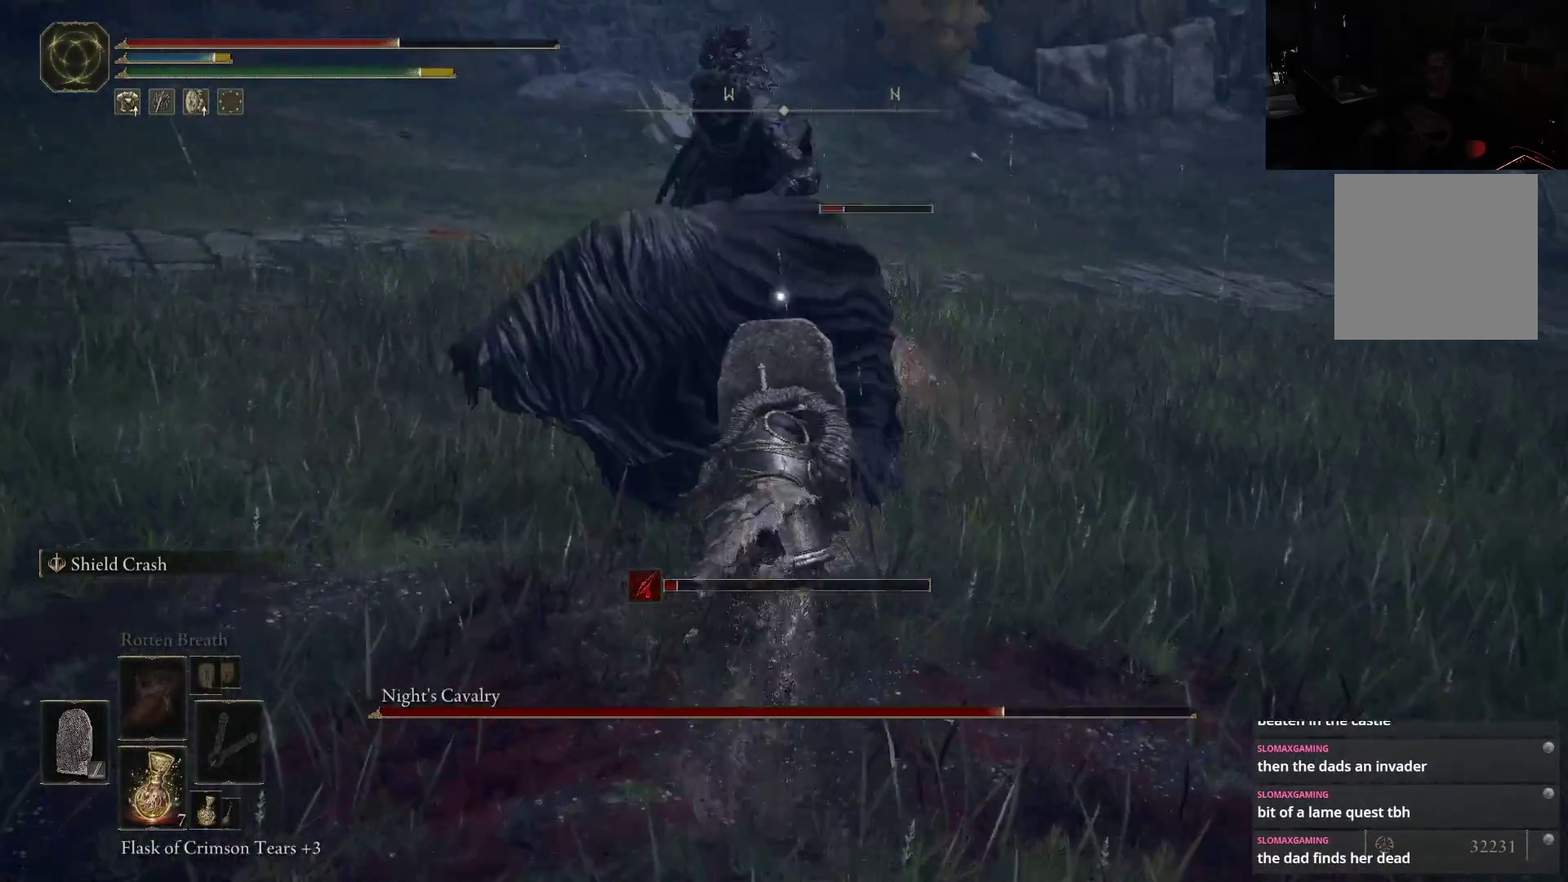
{"dt_ms": 500, "buttons": ["L1"], "left_stick": "up-right", "right_stick": "center", "button_events": []}
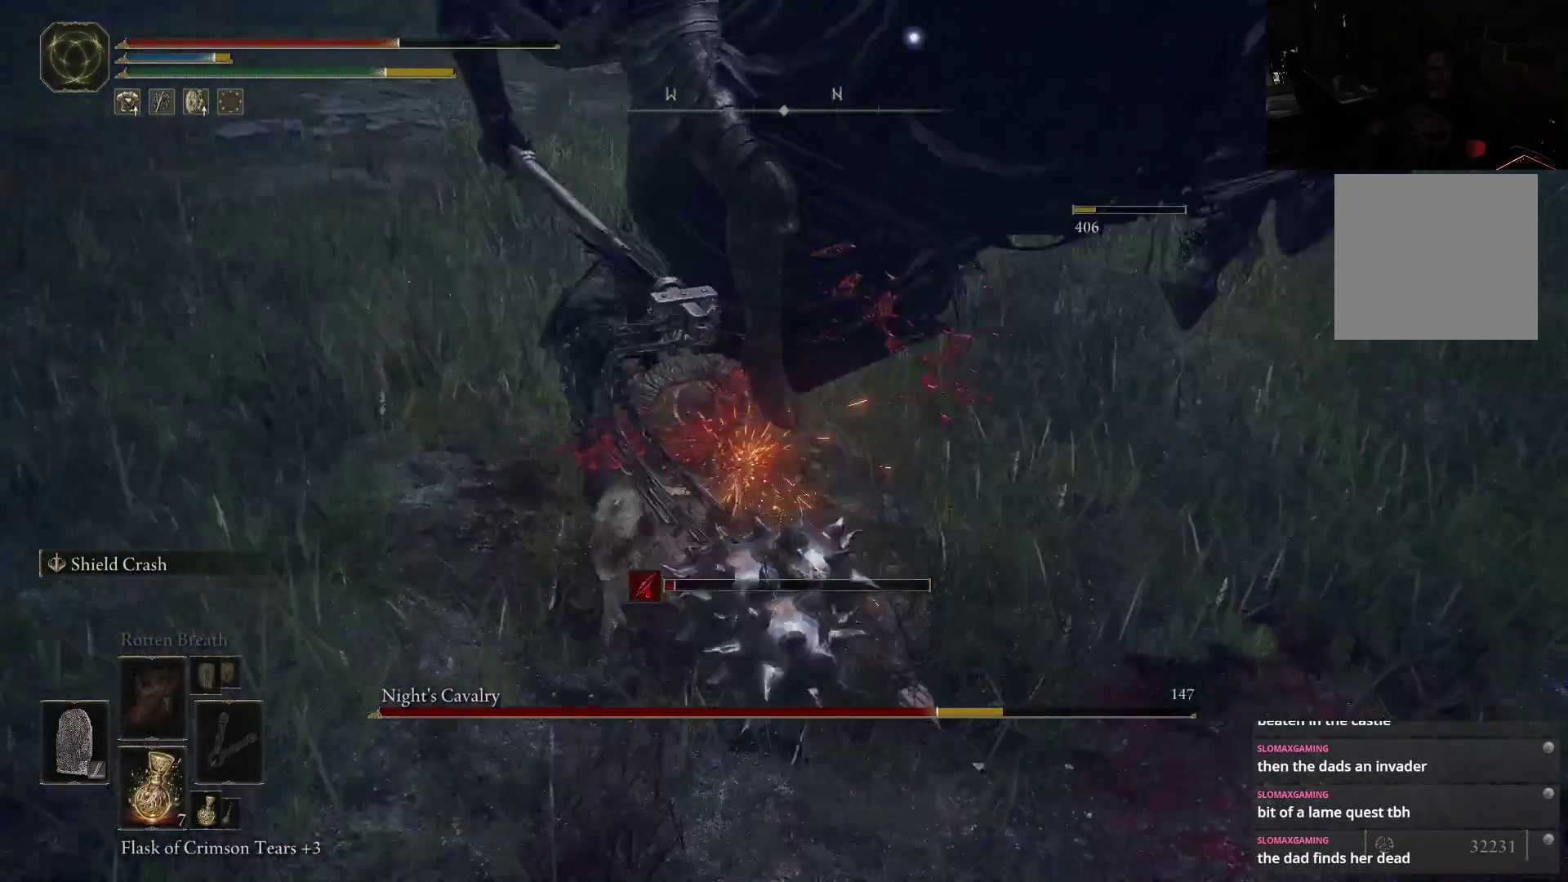
{"dt_ms": 500, "buttons": ["L1"], "left_stick": "up-right", "right_stick": "center", "button_events": []}
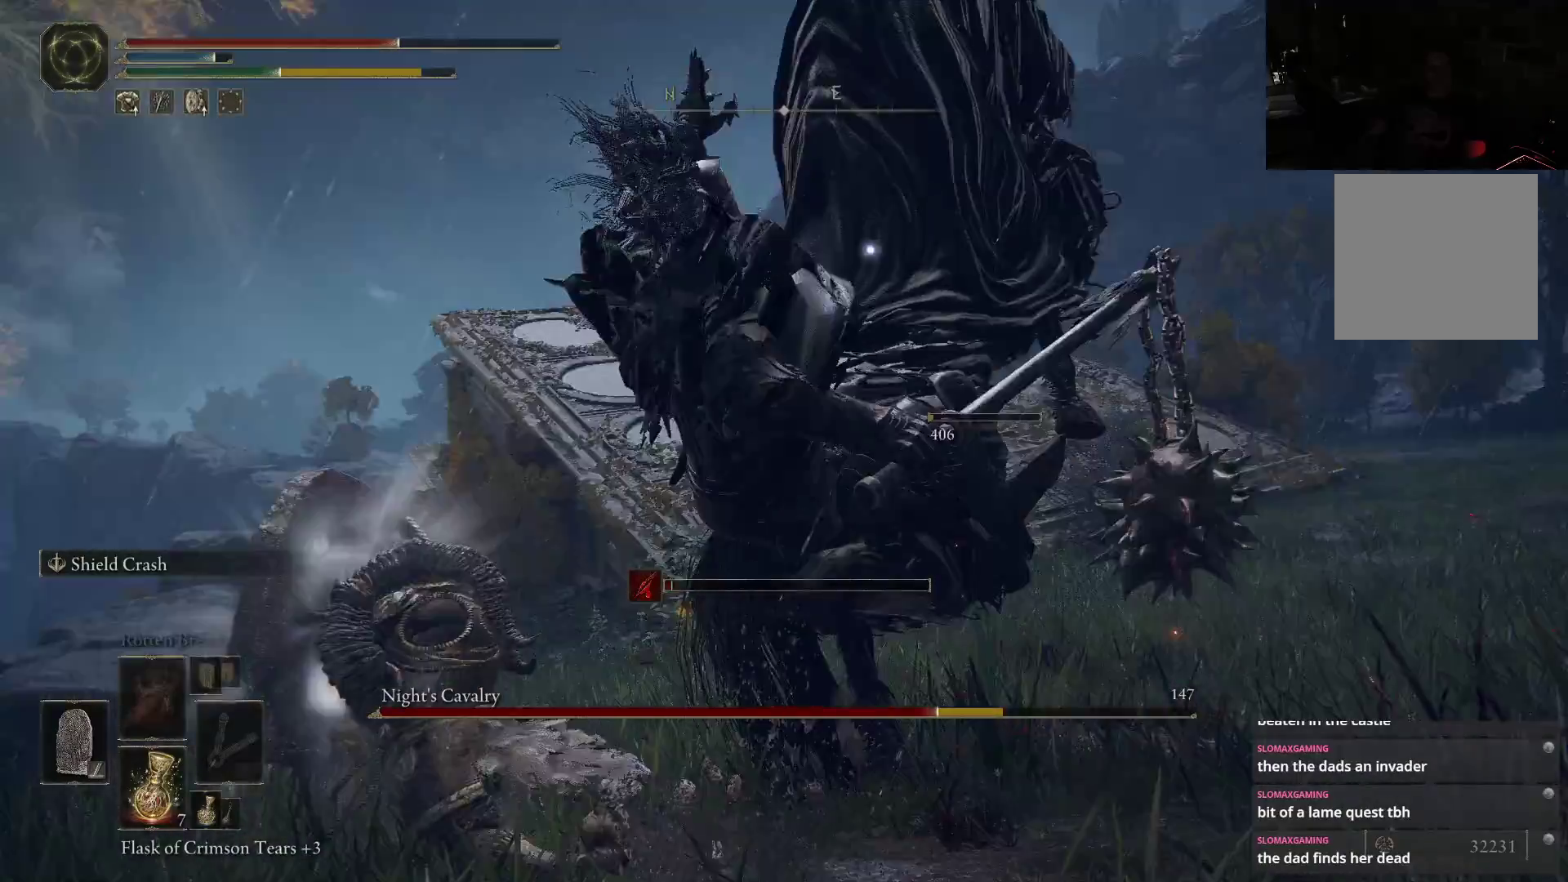
{"dt_ms": 500, "buttons": [], "left_stick": "up", "right_stick": "center", "button_events": [[150, "L1", "up"]]}
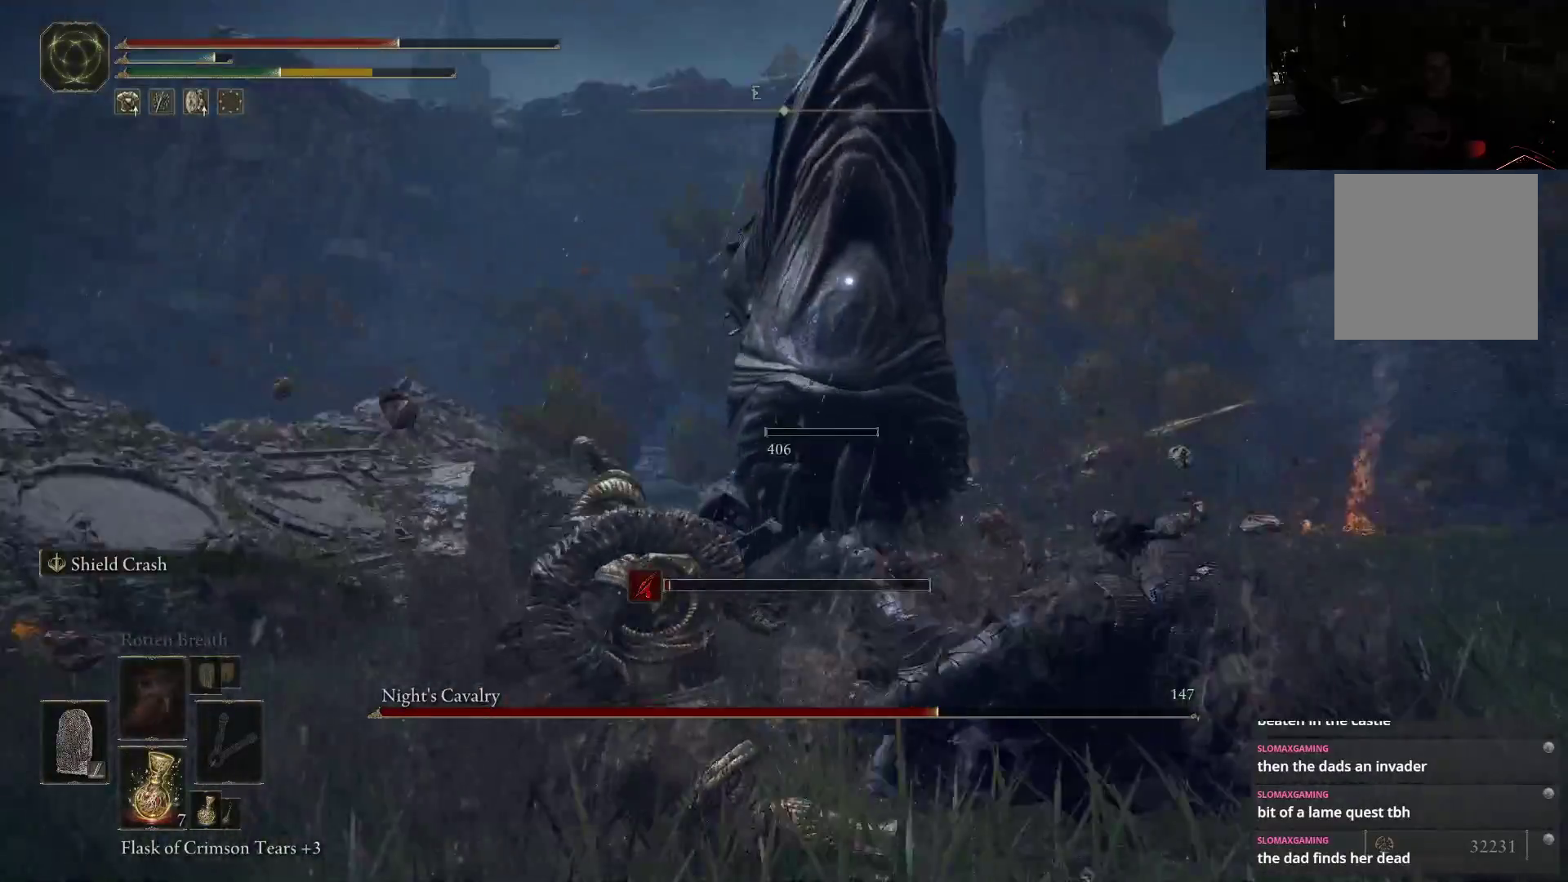
{"dt_ms": 500, "buttons": [], "left_stick": "up-right", "right_stick": "right", "button_events": []}
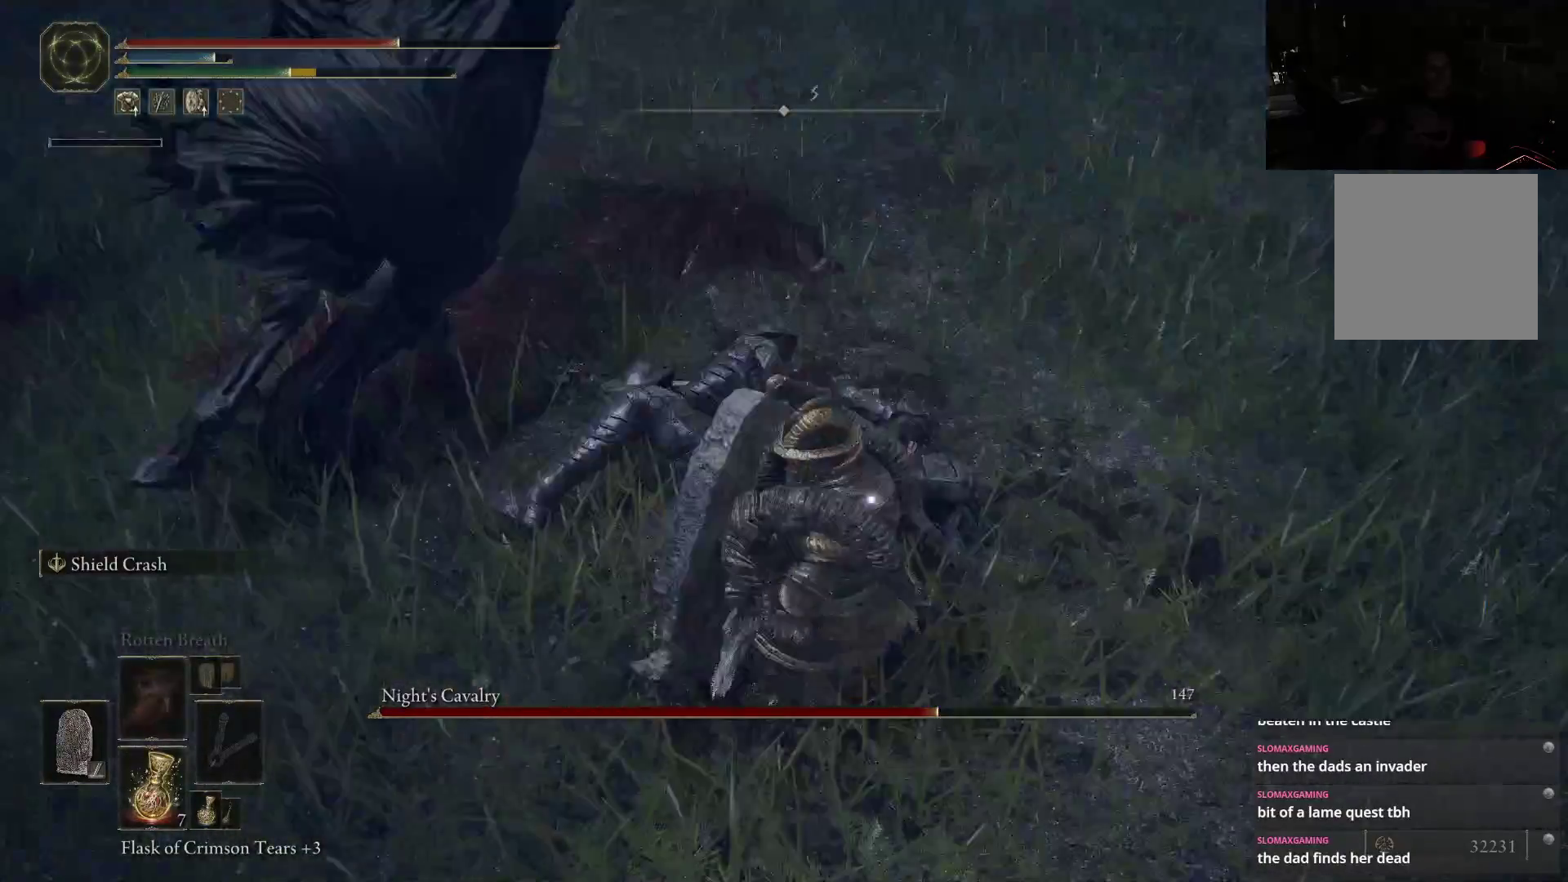
{"dt_ms": 500, "buttons": [], "left_stick": "center", "right_stick": "center", "button_events": []}
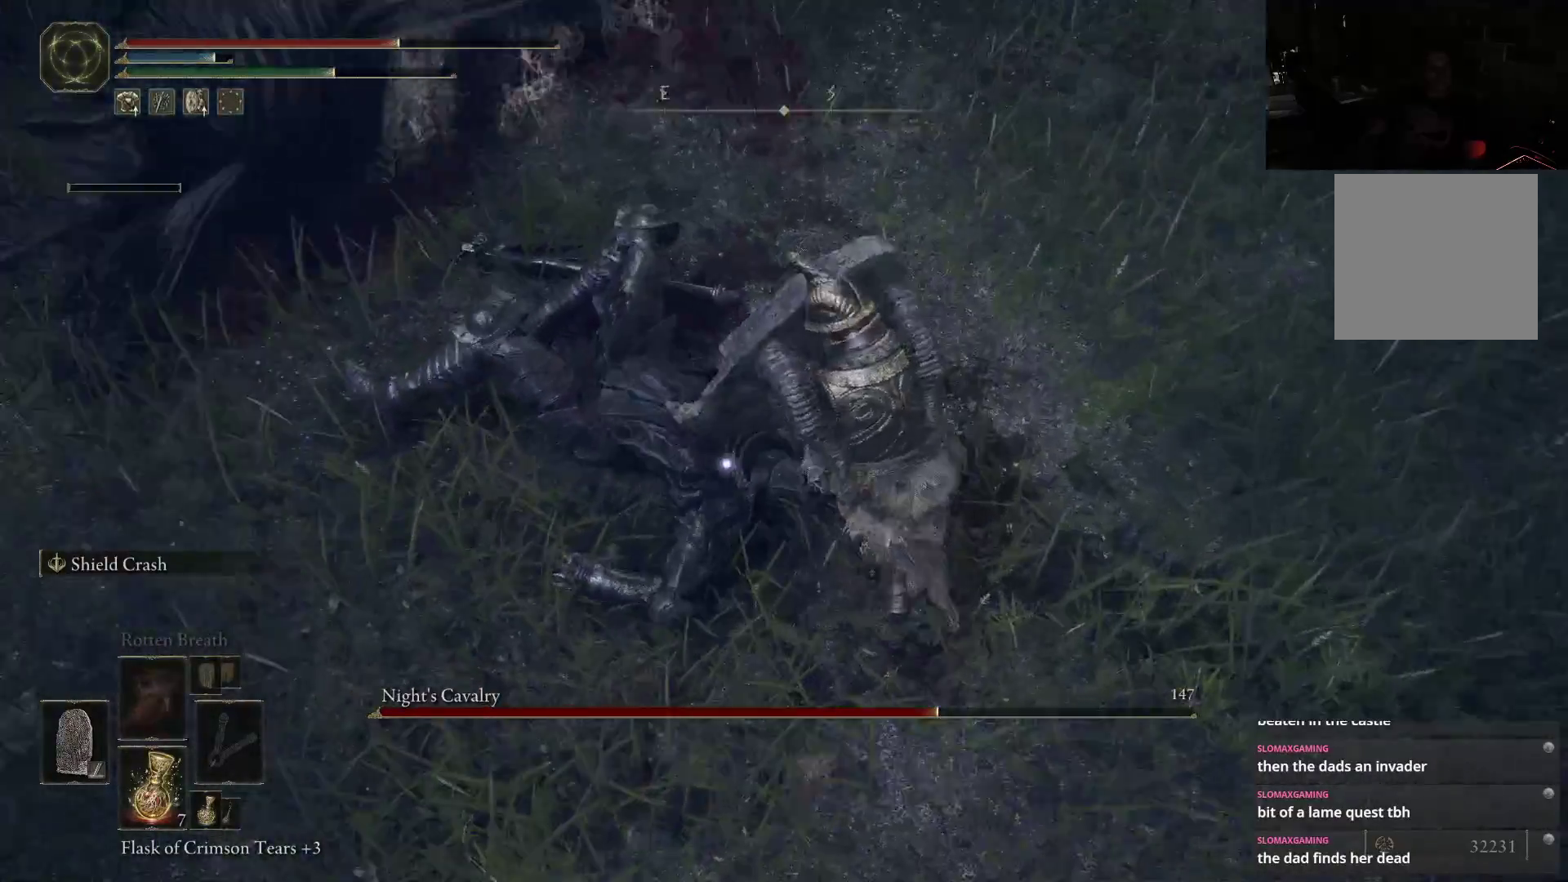
{"dt_ms": 500, "buttons": ["L1"], "left_stick": "center", "right_stick": "center", "button_events": [[183, "L1", "down"]]}
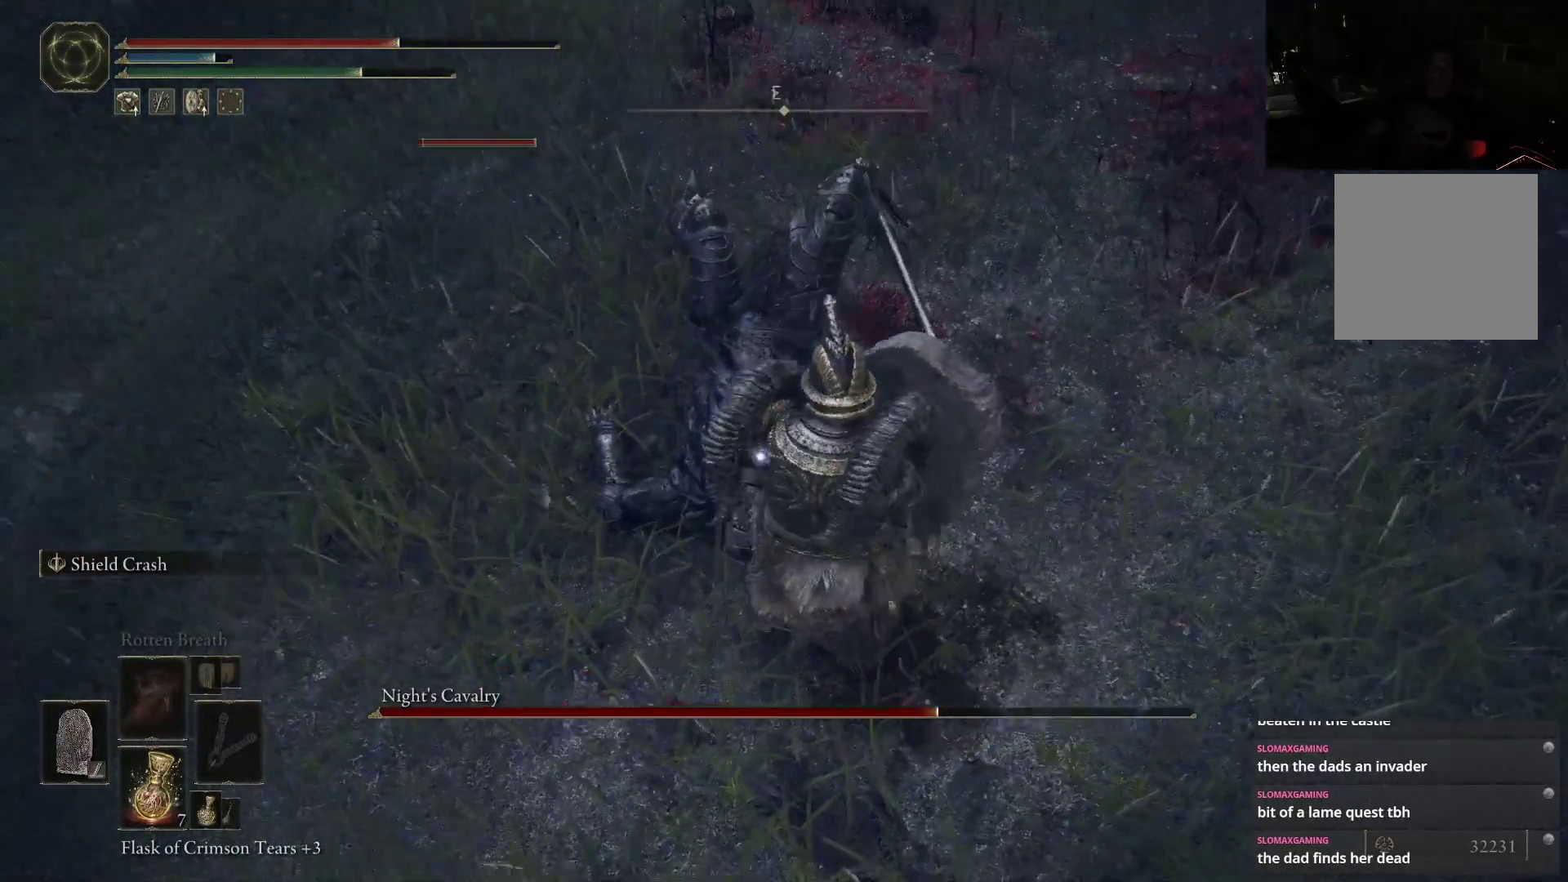
{"dt_ms": 1000, "buttons": ["L1"], "left_stick": "center", "right_stick": "center", "button_events": []}
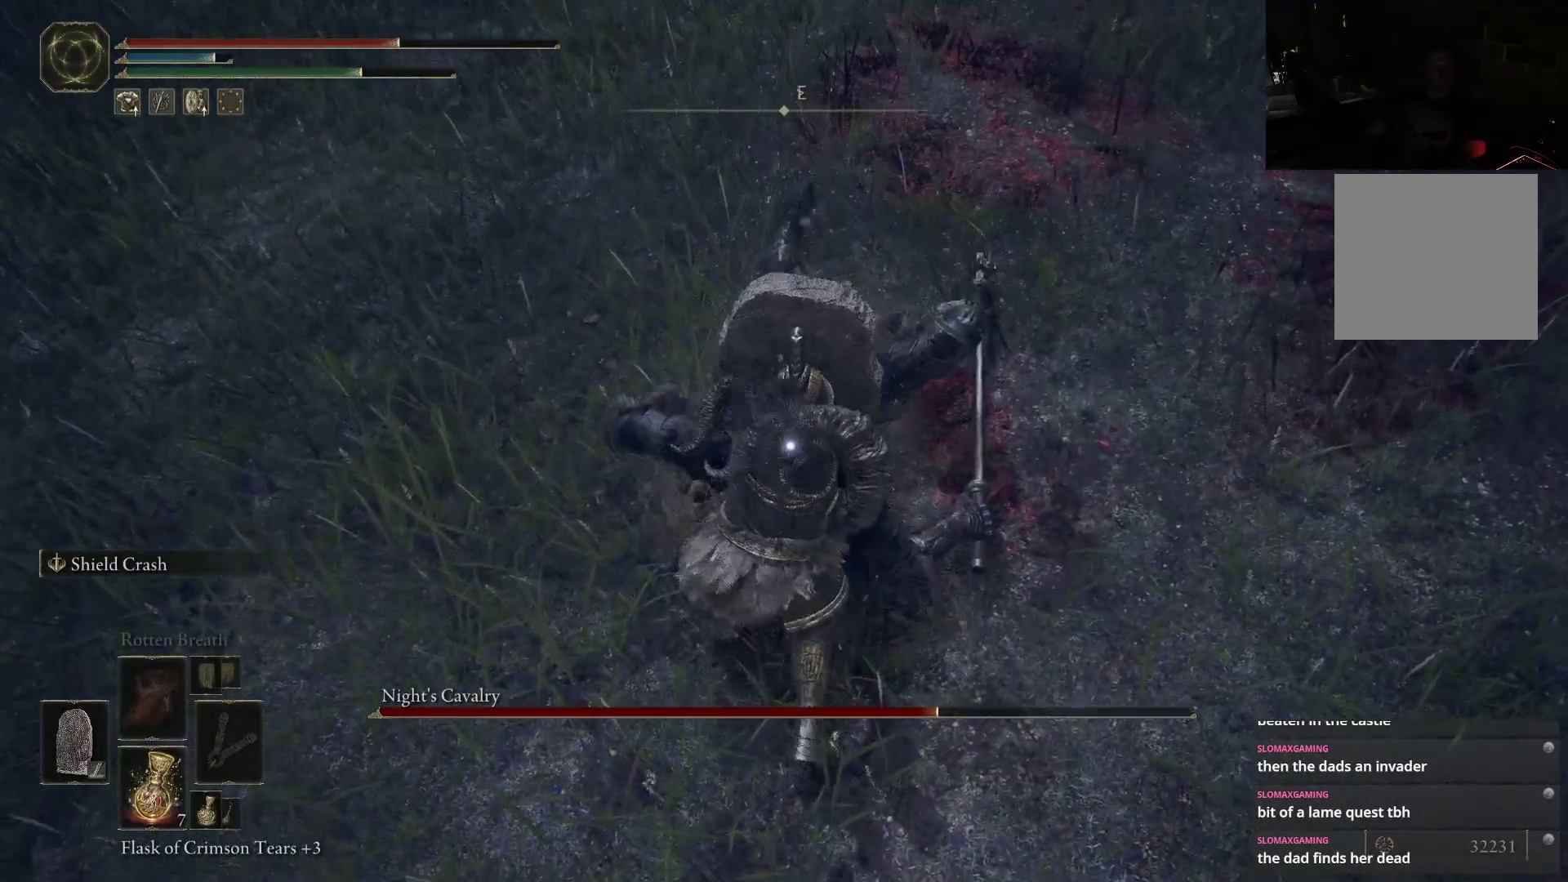
{"dt_ms": 1000, "buttons": ["L1"], "left_stick": "up", "right_stick": "center", "button_events": []}
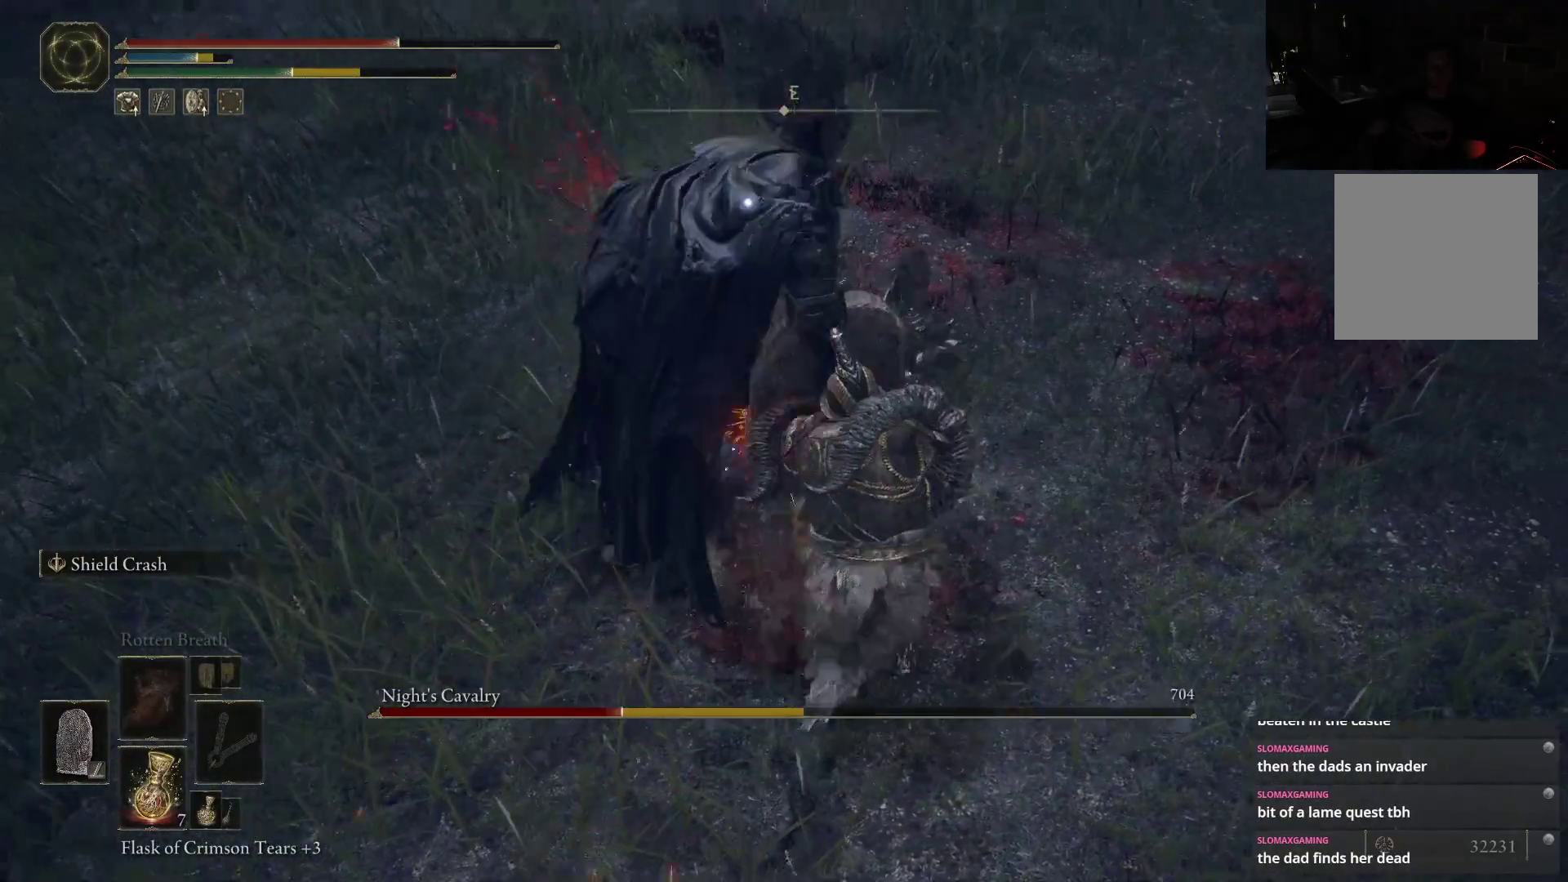
{"dt_ms": 500, "buttons": ["L1"], "left_stick": "up-left", "right_stick": "center", "button_events": []}
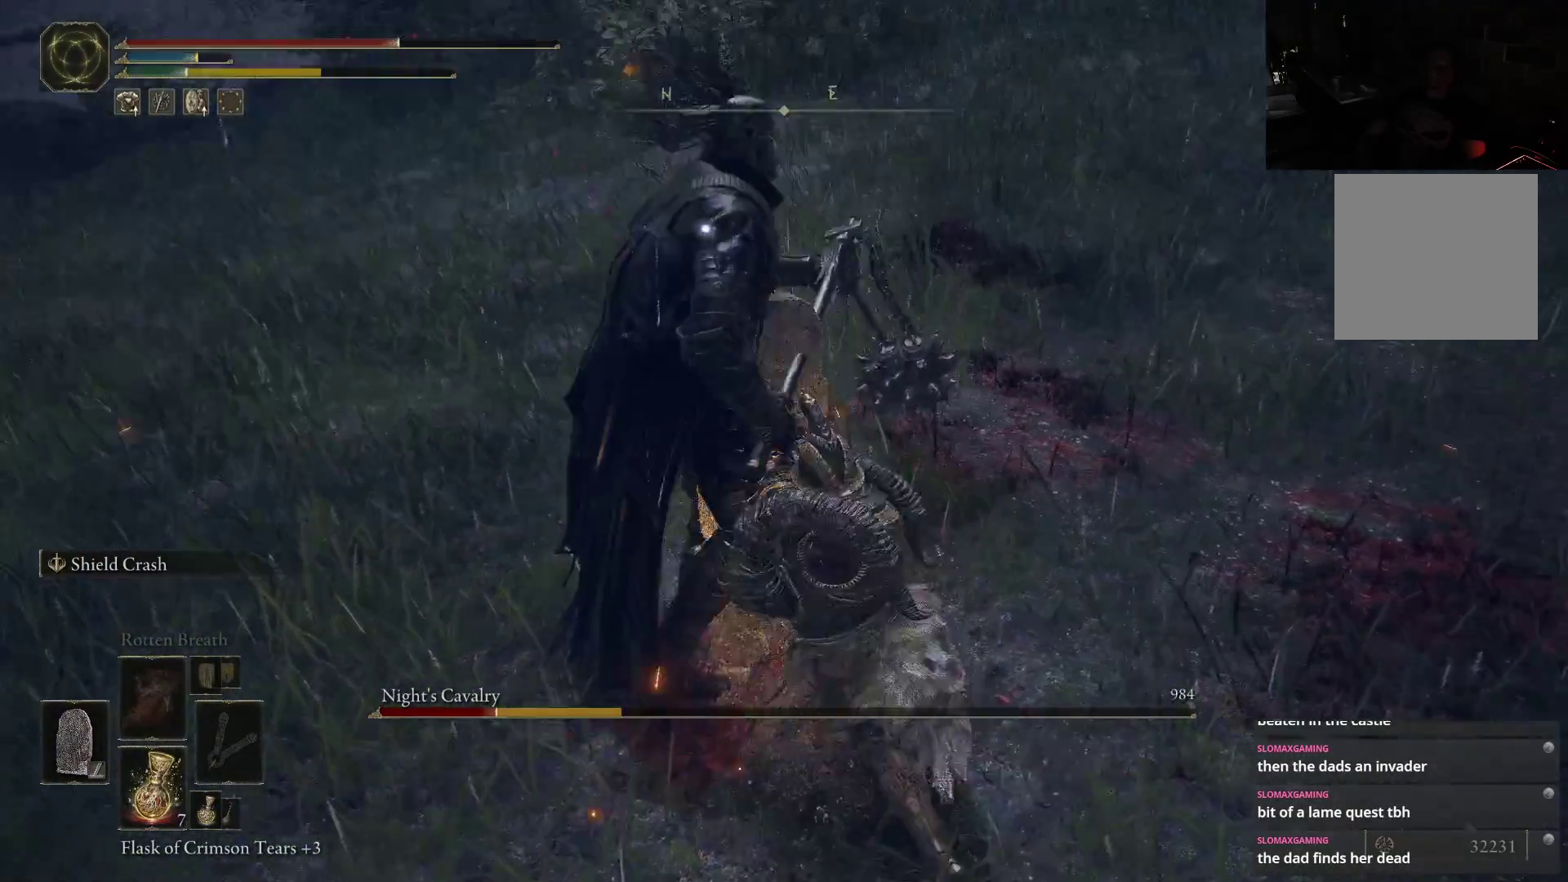
{"dt_ms": 500, "buttons": [], "left_stick": "up-left", "right_stick": "center", "button_events": [[417, "L1", "up"]]}
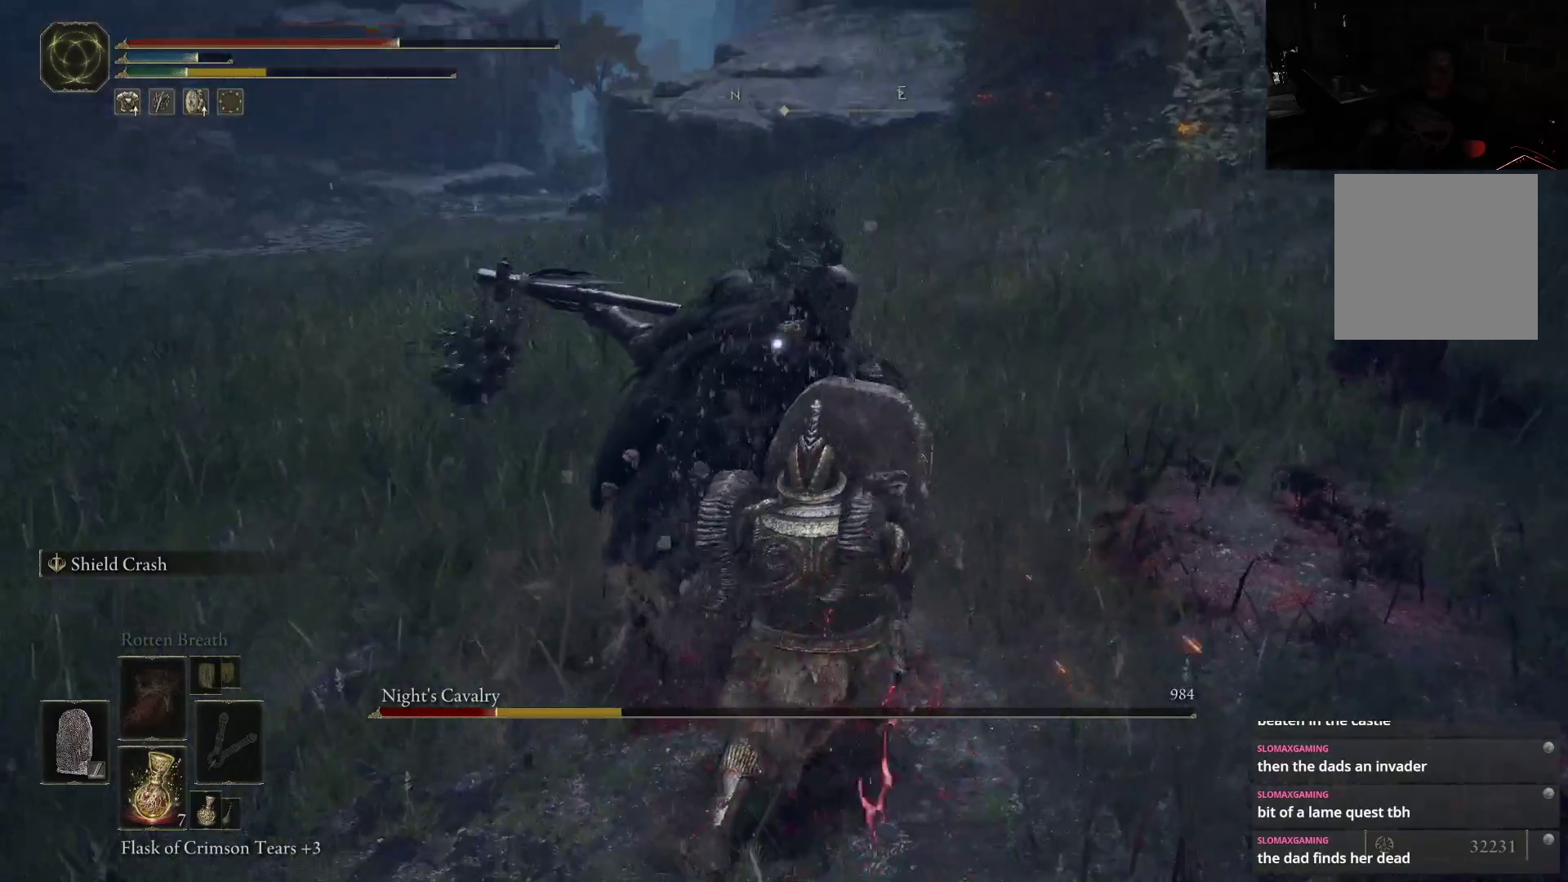
{"dt_ms": 500, "buttons": [], "left_stick": "center", "right_stick": "center", "button_events": [[150, "L1", "down"], [500, "L1", "up"]]}
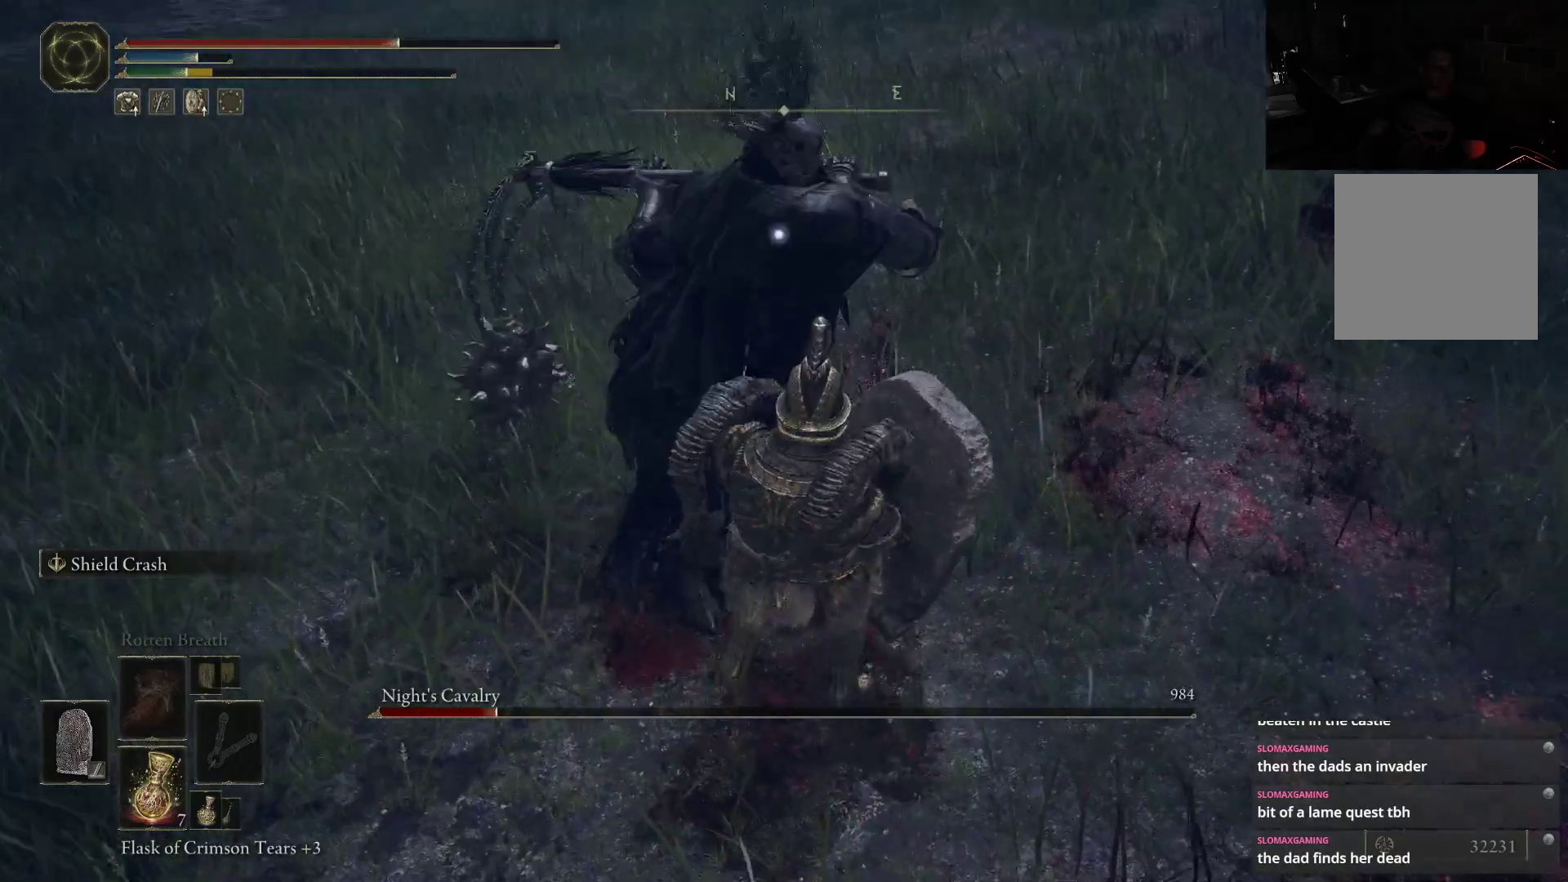
{"dt_ms": 500, "buttons": ["L2"], "left_stick": "up", "right_stick": "center", "button_events": [[83, "L2", "down"]]}
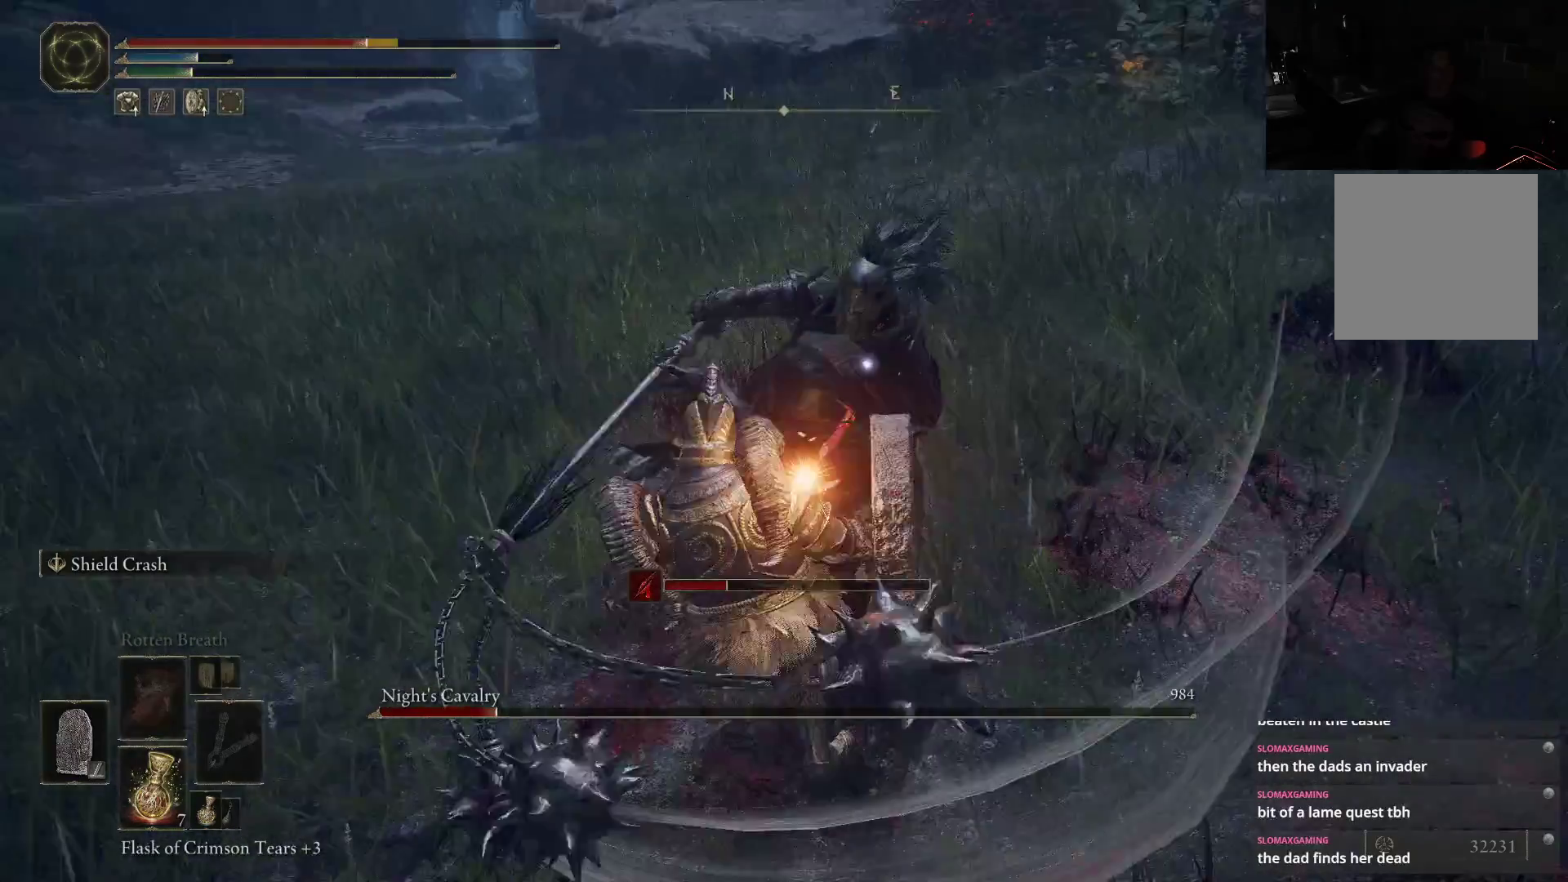
{"dt_ms": 500, "buttons": [], "left_stick": "up-right", "right_stick": "center", "button_events": [[433, "L2", "up"]]}
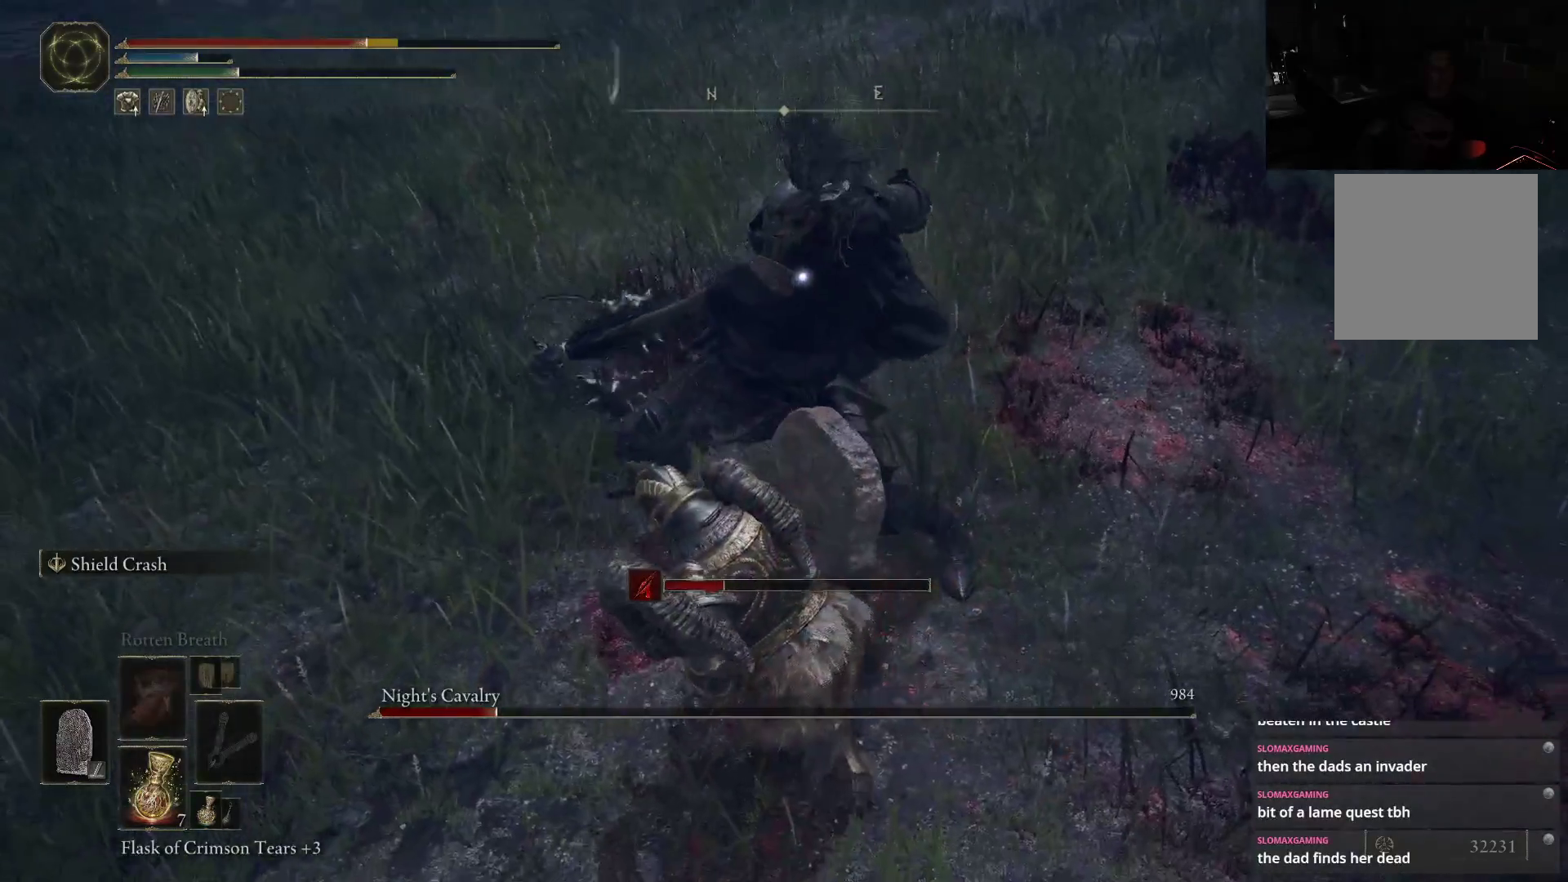
{"dt_ms": 500, "buttons": [], "left_stick": "up-right", "right_stick": "center", "button_events": []}
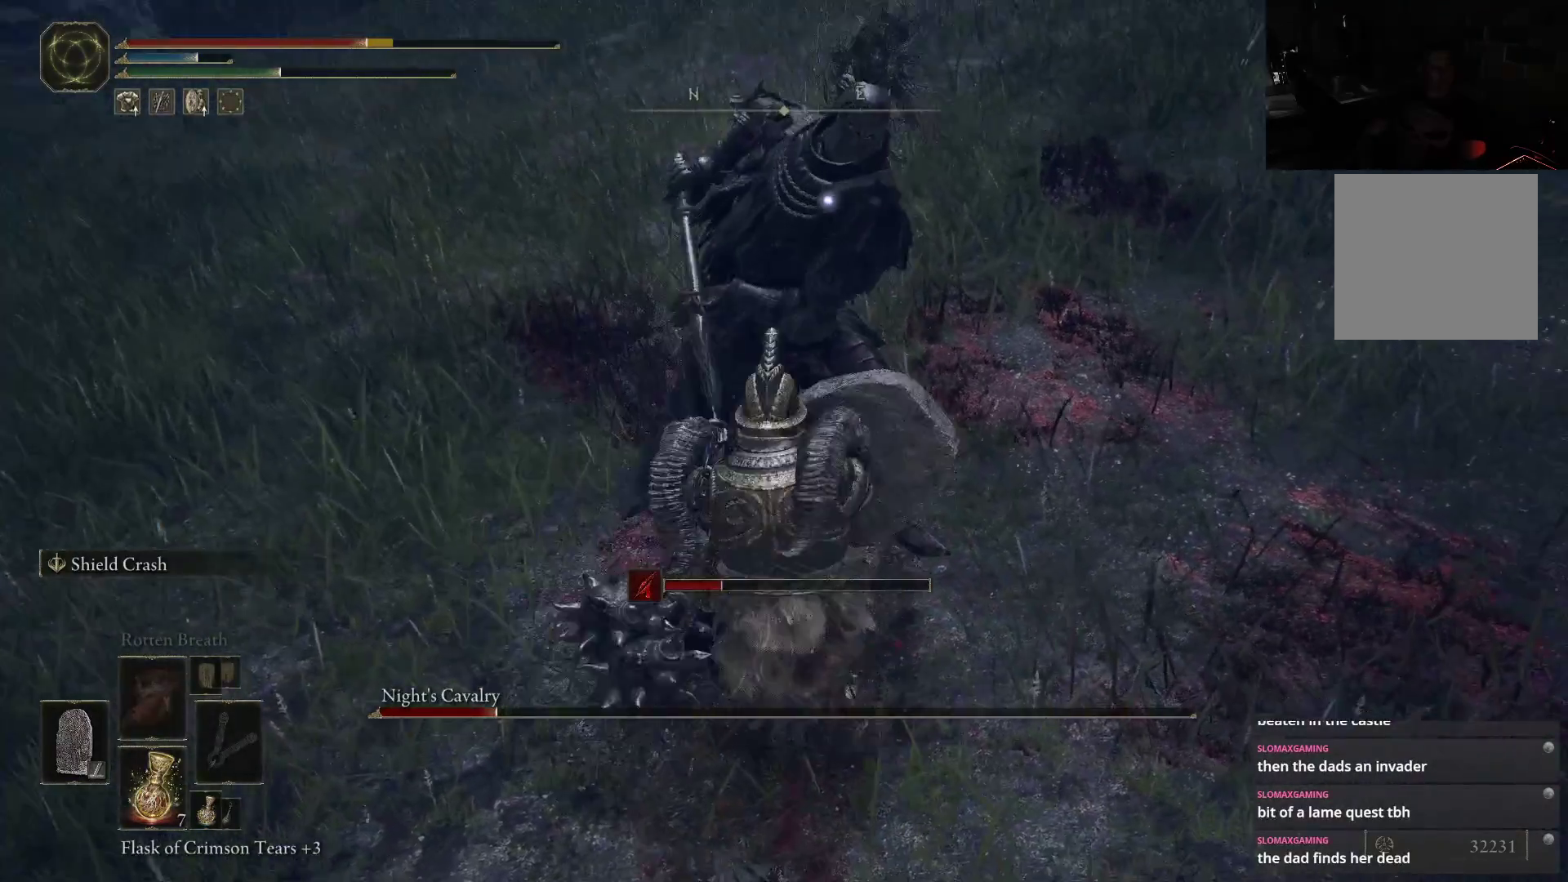
{"dt_ms": 500, "buttons": [], "left_stick": "up-right", "right_stick": "center", "button_events": []}
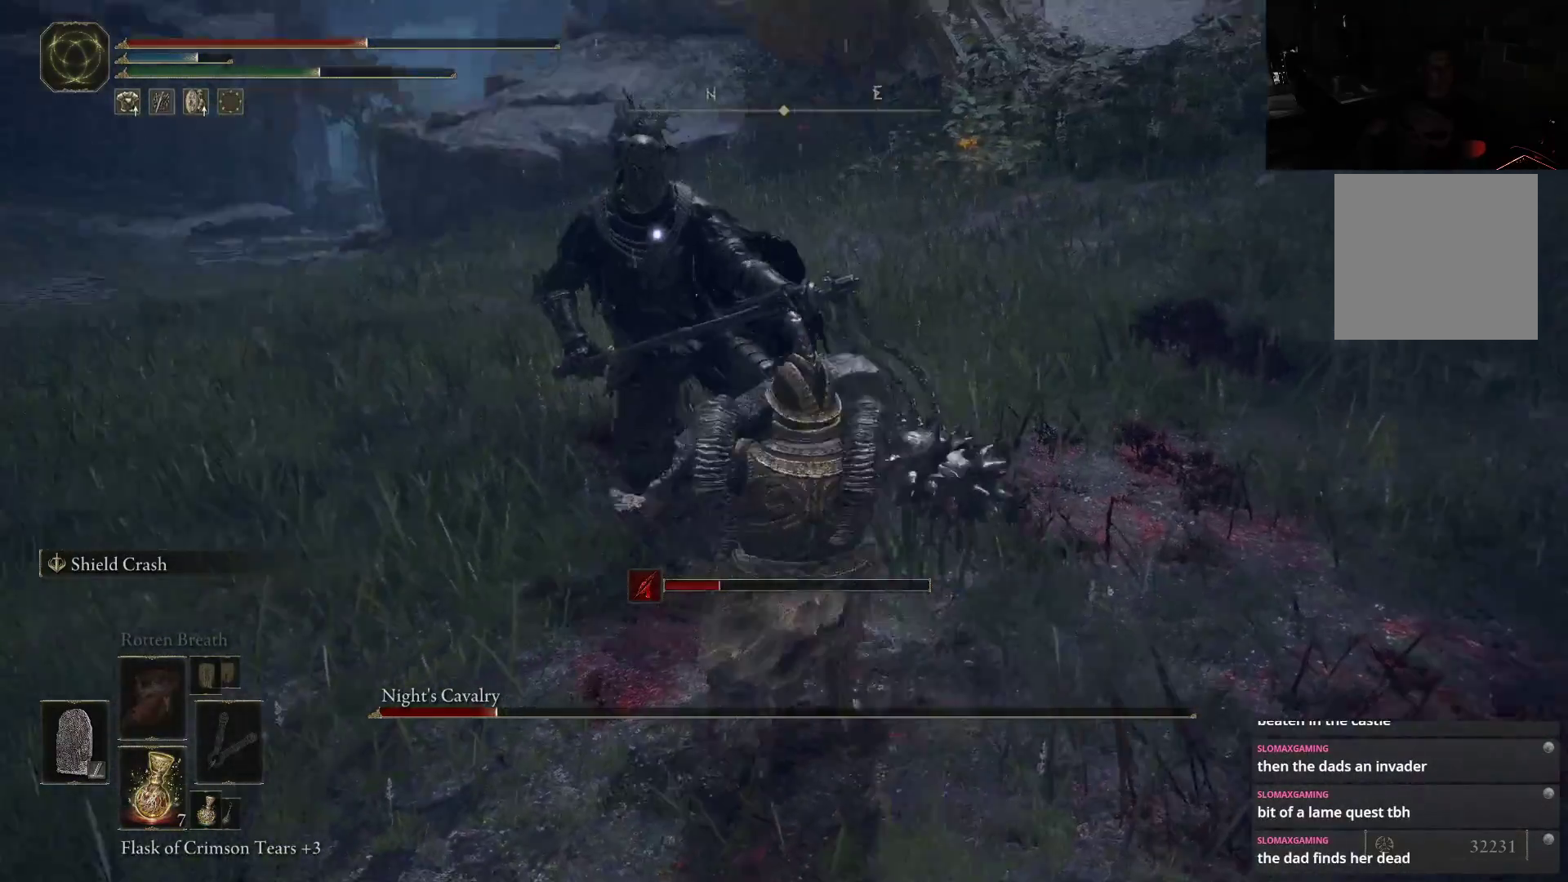
{"dt_ms": 500, "buttons": [], "left_stick": "up-right", "right_stick": "center", "button_events": []}
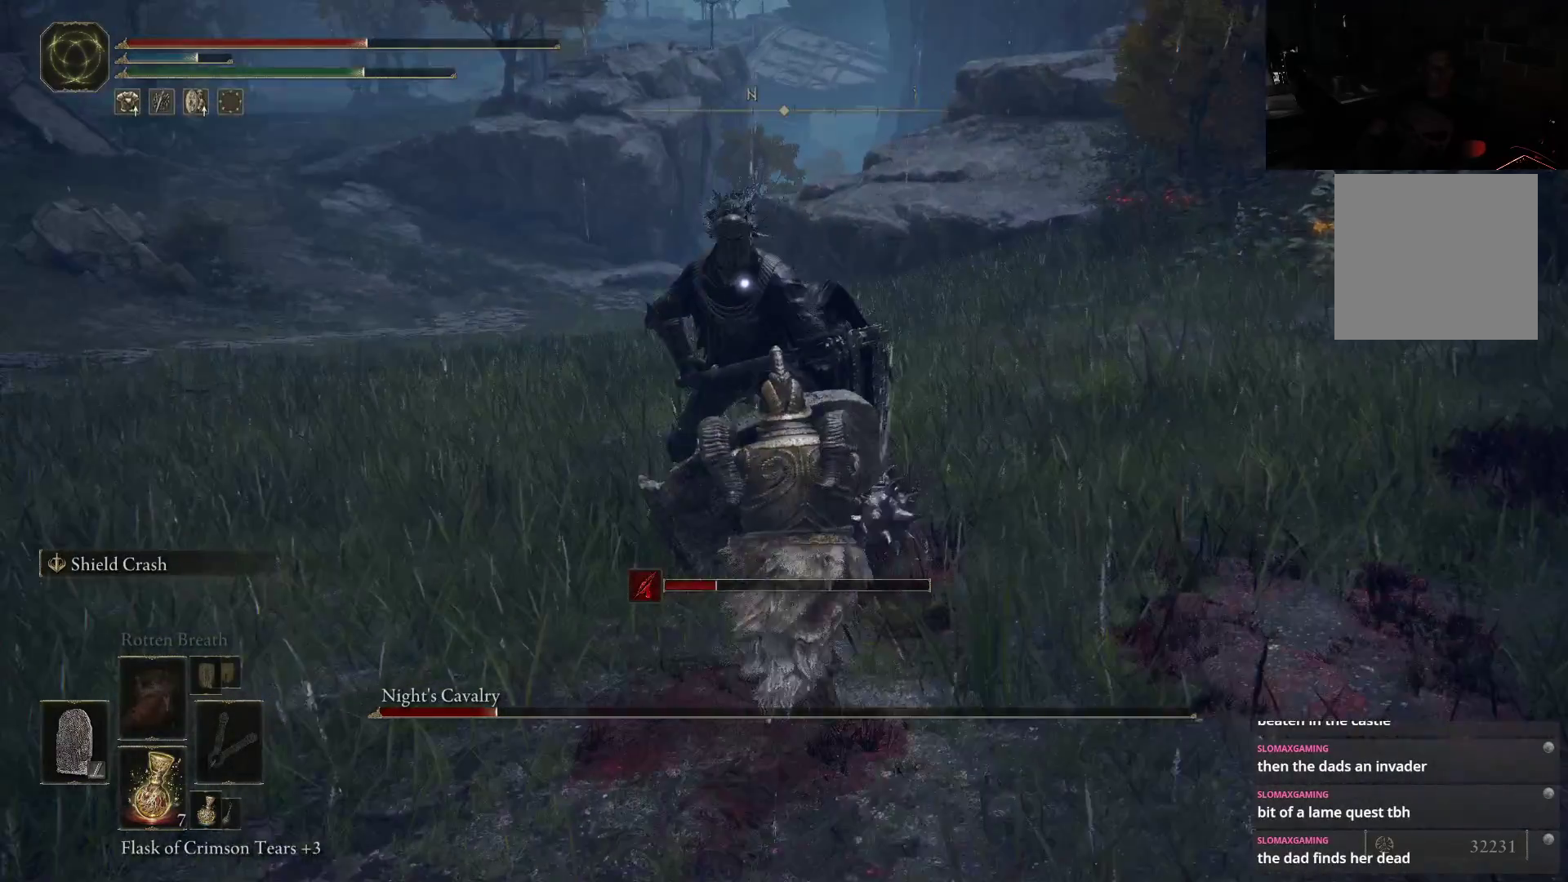
{"dt_ms": 500, "buttons": [], "left_stick": "up-right", "right_stick": "center", "button_events": []}
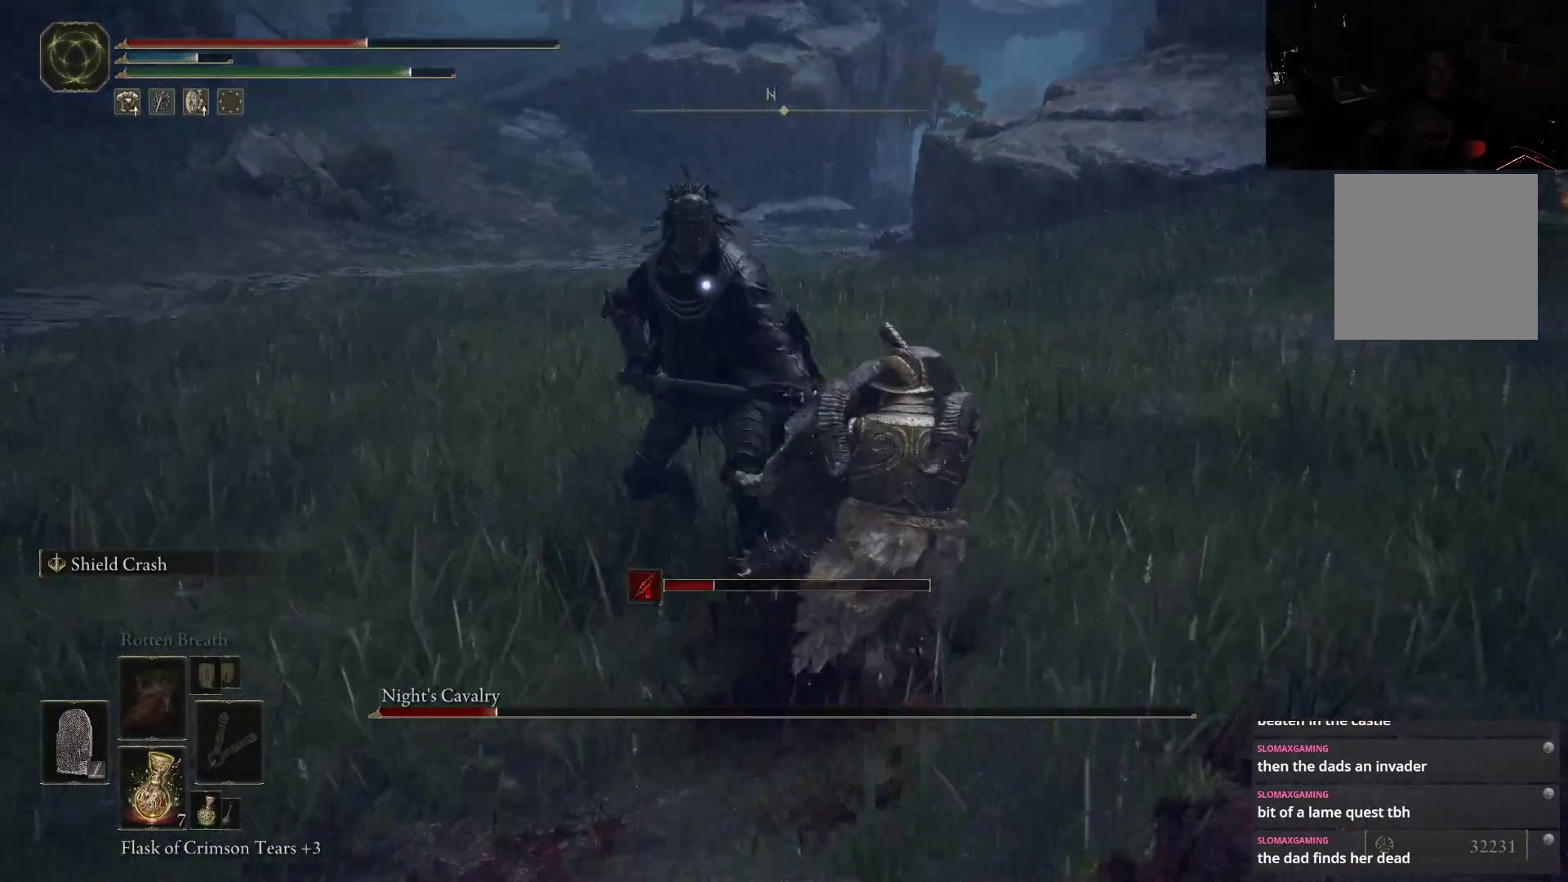
{"dt_ms": 500, "buttons": [], "left_stick": "up-right", "right_stick": "center", "button_events": []}
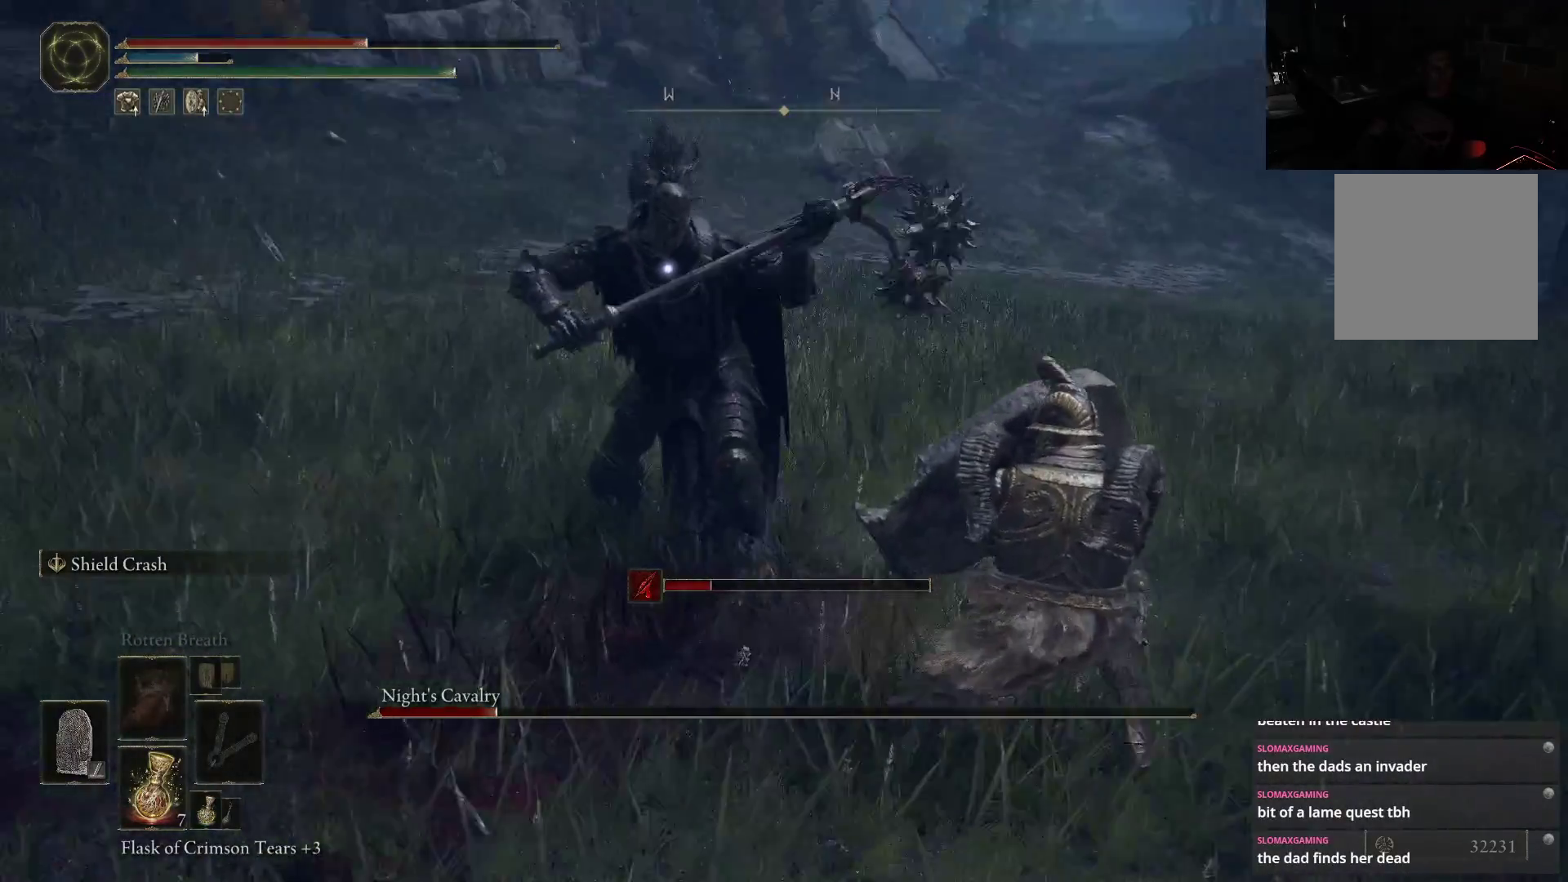
{"dt_ms": 500, "buttons": ["L2"], "left_stick": "up", "right_stick": "center", "button_events": [[100, "L2", "down"]]}
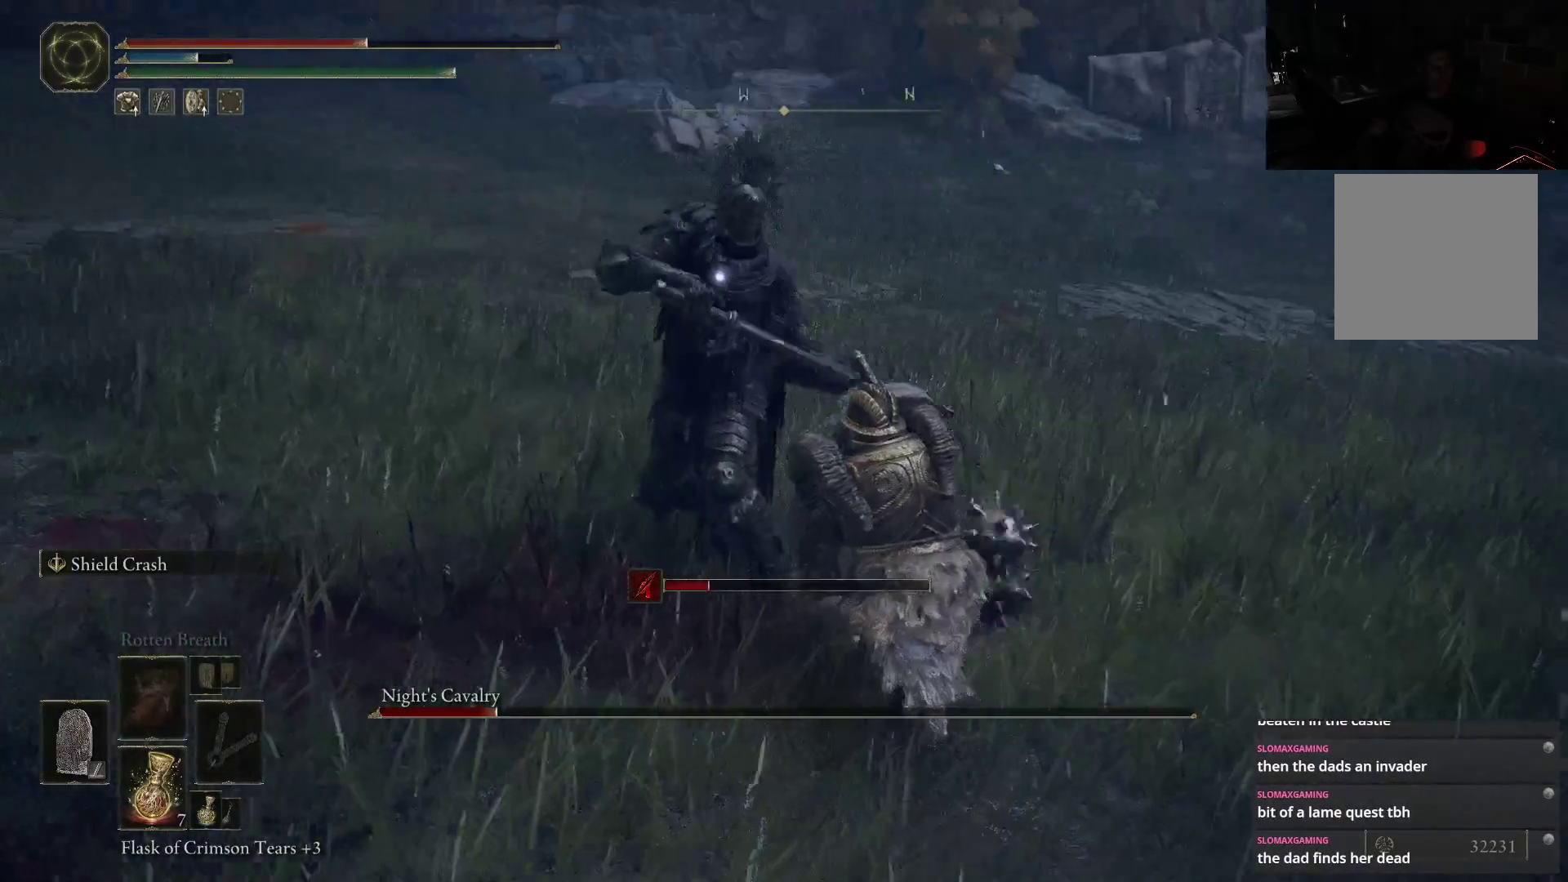
{"dt_ms": 500, "buttons": ["L2"], "left_stick": "down-left", "right_stick": "center", "button_events": []}
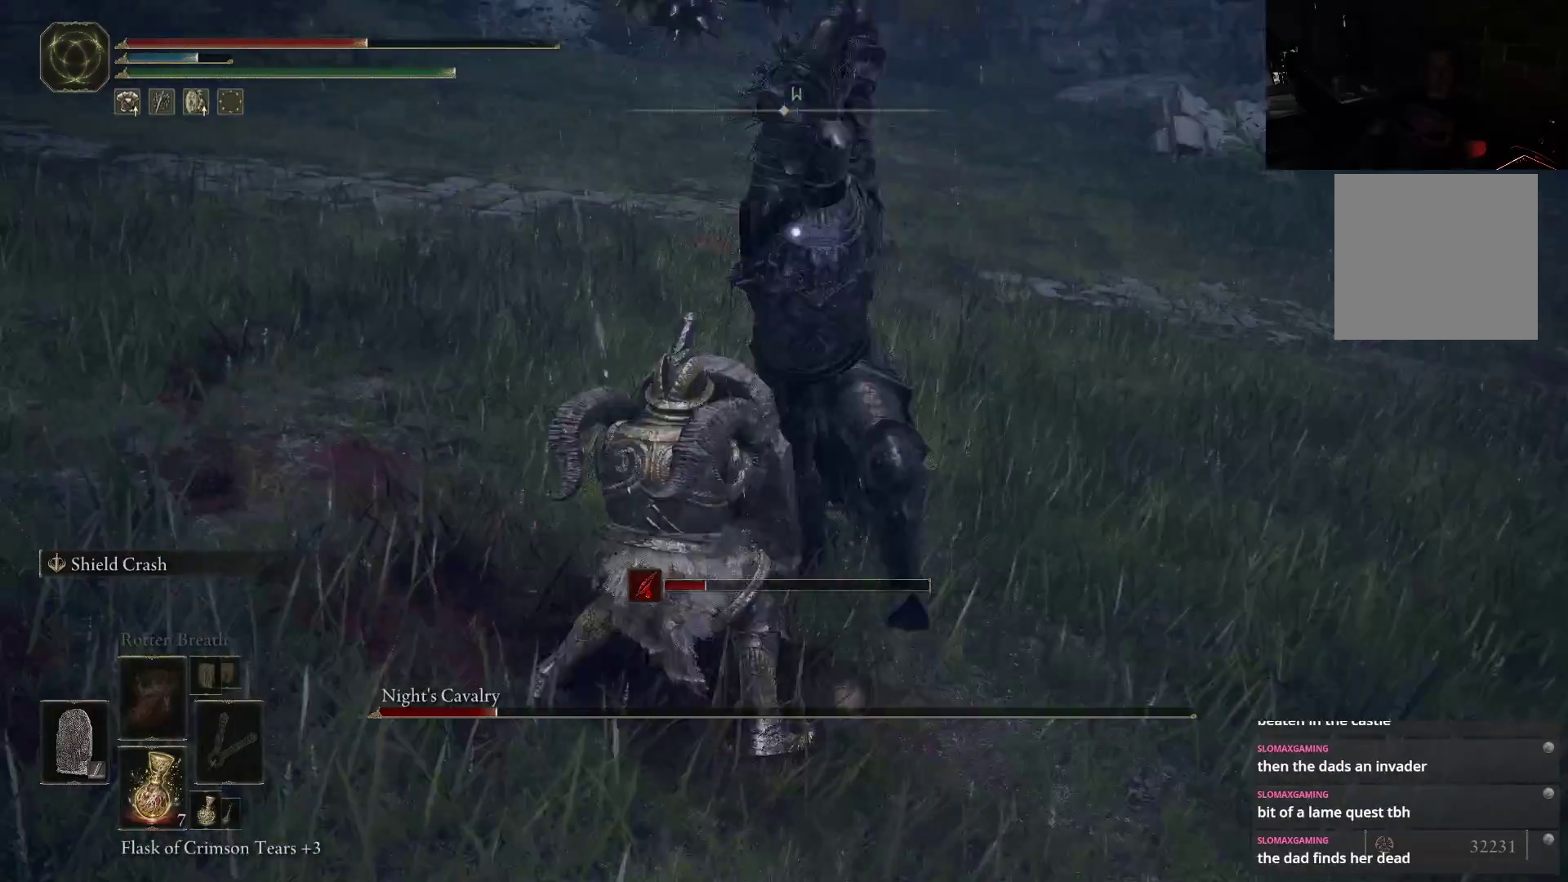
{"dt_ms": 500, "buttons": ["L2", "R2"], "left_stick": "up-right", "right_stick": "center", "button_events": [[383, "R2", "down"]]}
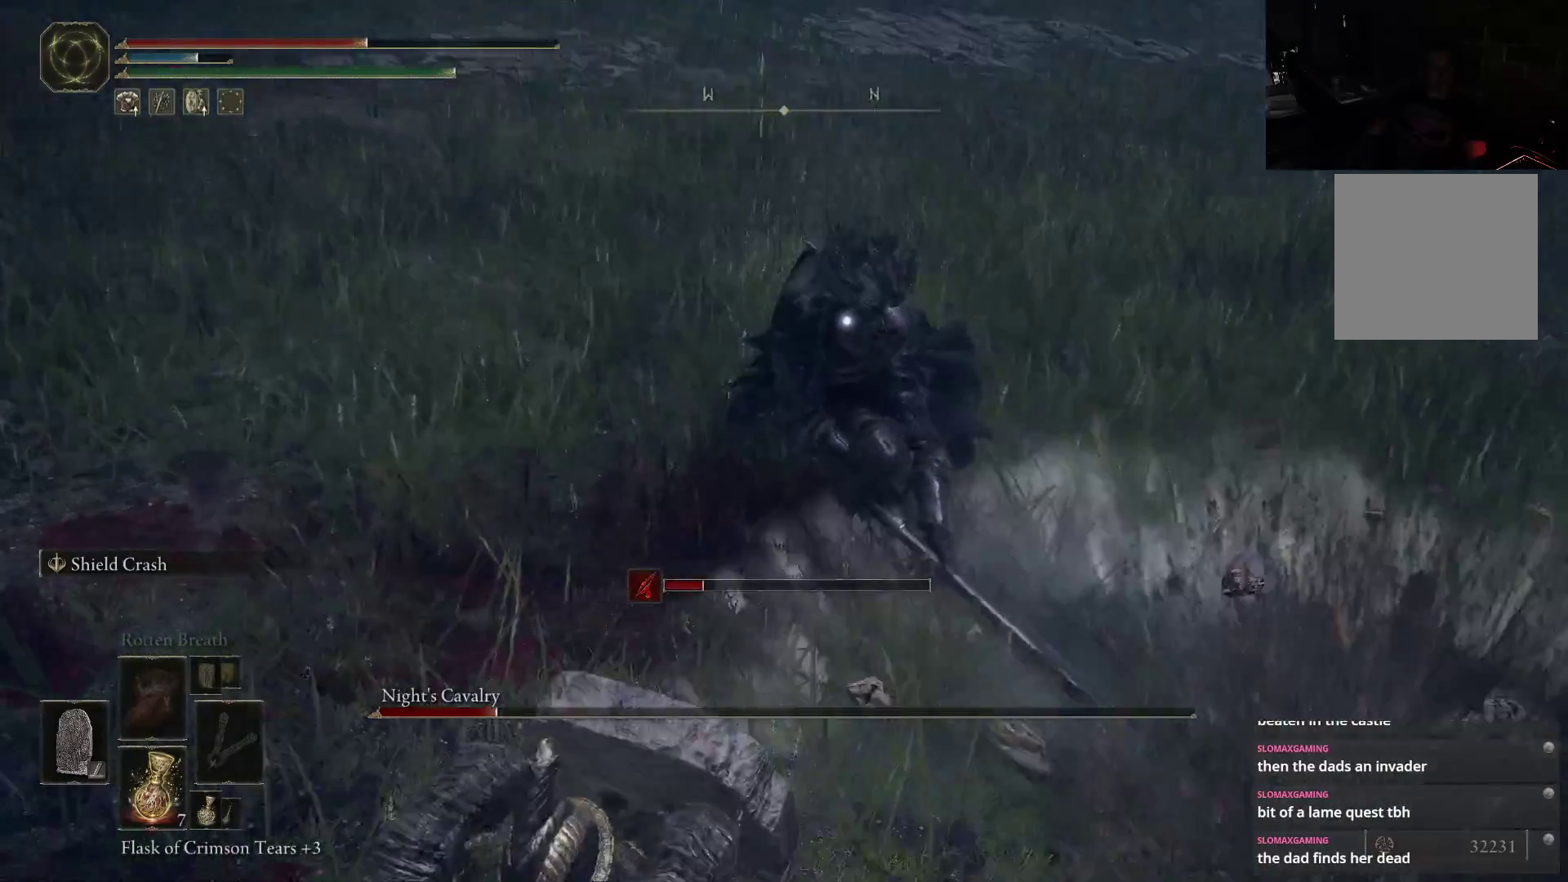
{"dt_ms": 500, "buttons": ["L2"], "left_stick": "up", "right_stick": "center", "button_events": [[67, "R2", "up"]]}